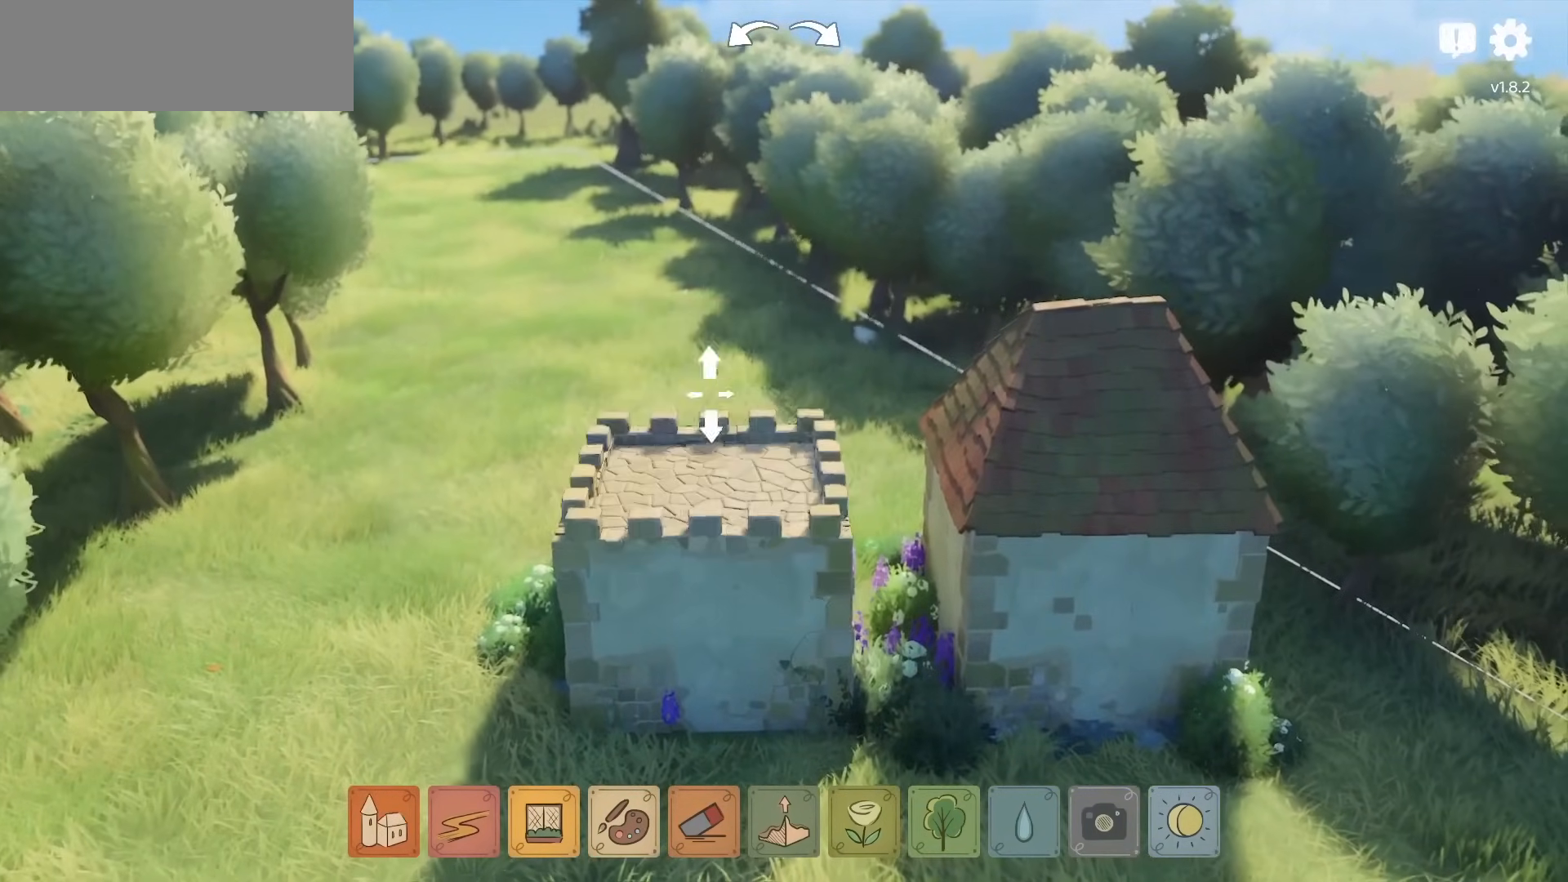
Gameplay with keyboard and mouse; each line is a JSON object with the keys and mouse buttons held at the frame after it. "events" lists presses ("down") and releases ("up") of "a", "caps_lock", "ctrl", "d", "down", "e", "escape", "f1", "f10", "f11", "f12", "f2", "f3", "f4", "f5", "f6", "f7", "f8", "f9", "left", "q", "return", "right", "s", "shift", "space", "tab", "up", "w", "mouse_left" and "mouse_right" between this image and that frame as [ms after this image, input, new state], when the widget could be followed in between. "mouse_left", "mouse_right" = the "left", "right" buttons of the "mouse" list. No other keys are recorded. Not read: mouse_move mouse_wheel.
{"keys": [], "mouse": ["right"], "events": [[417, "mouse_right", "down"]]}
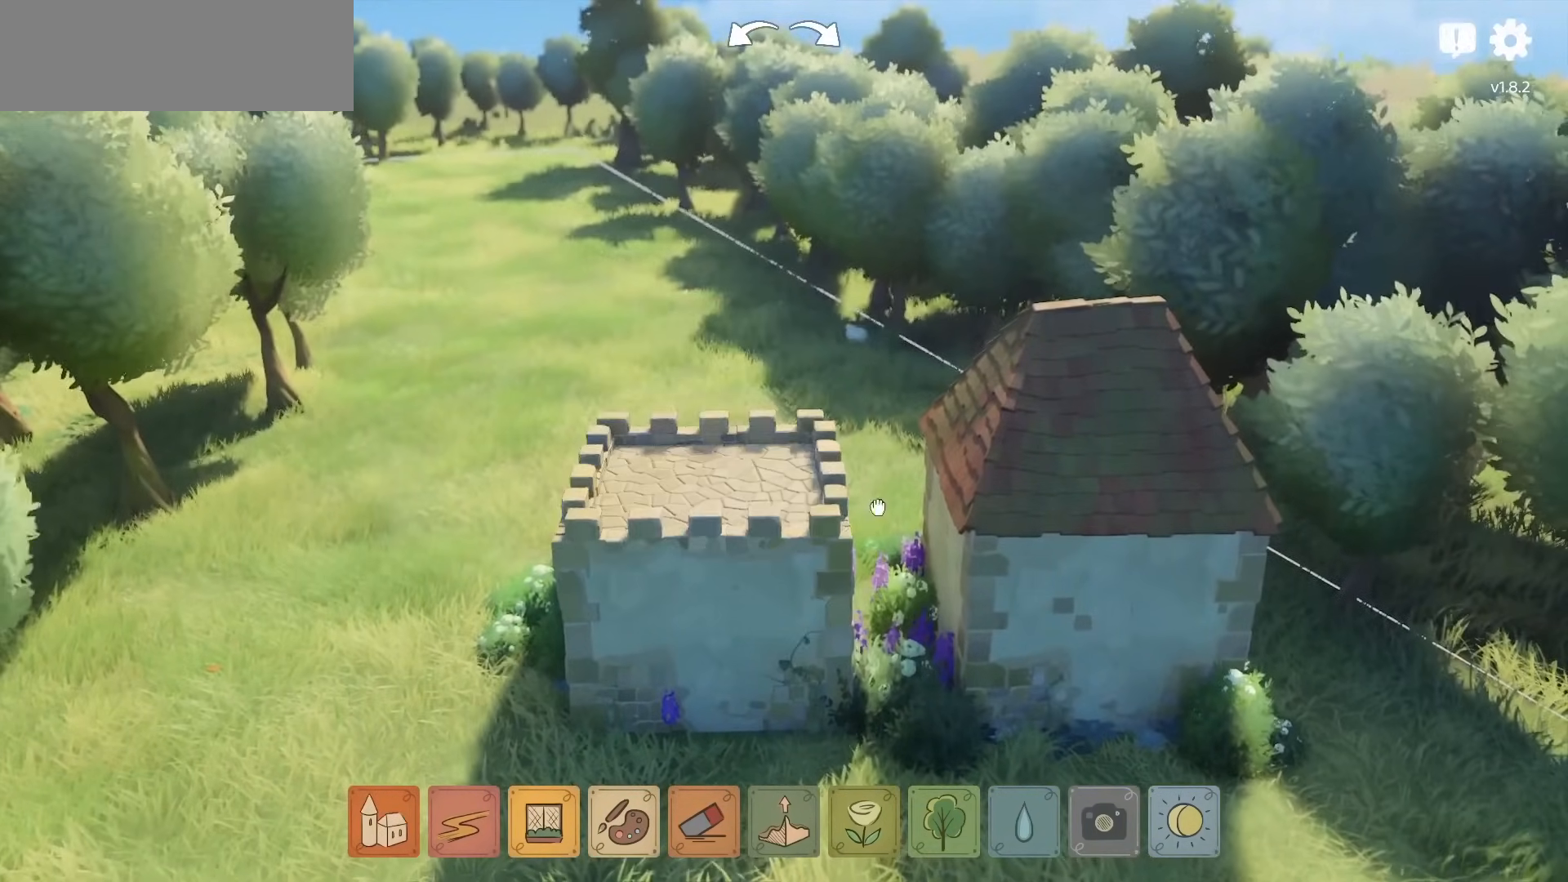
{"keys": [], "mouse": [], "events": [[234, "mouse_right", "up"], [317, "d", "down"], [434, "d", "up"]]}
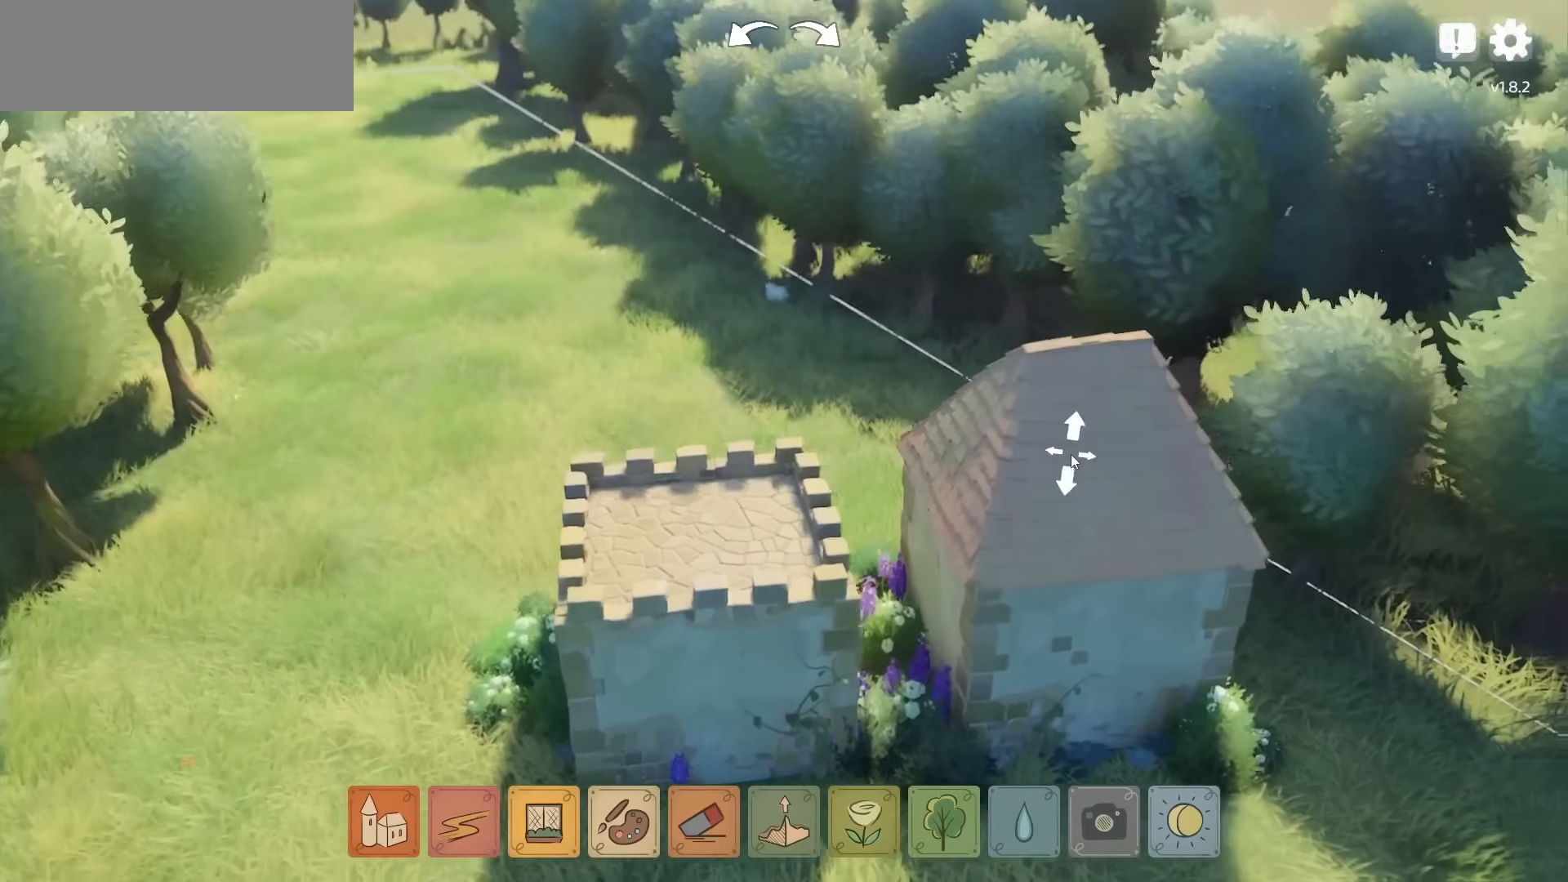
{"keys": [], "mouse": [], "events": [[117, "mouse_left", "down"], [334, "mouse_left", "up"]]}
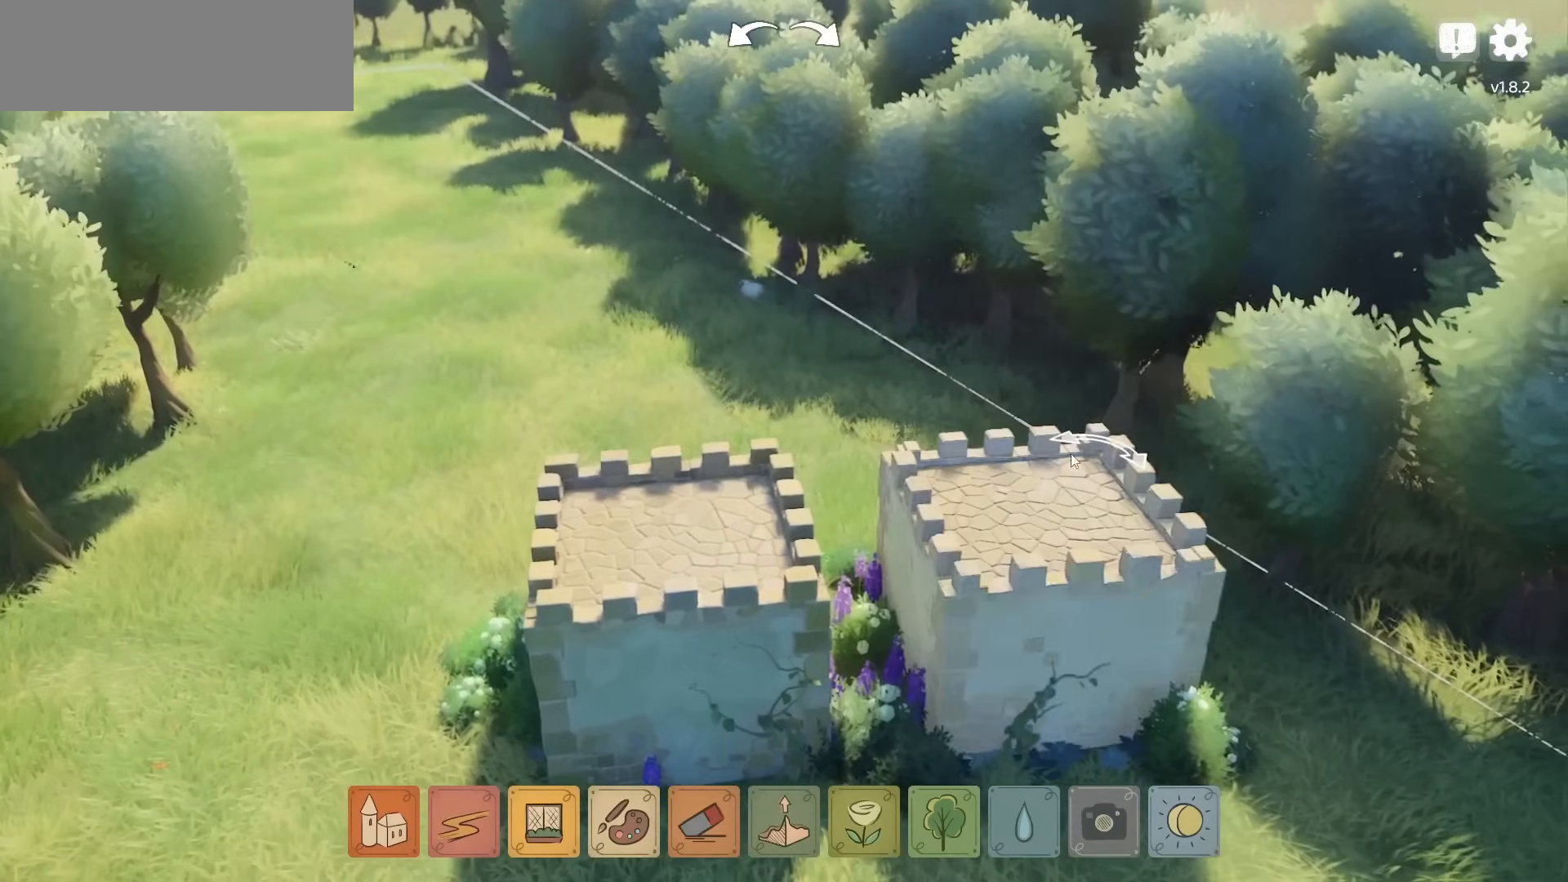
{"keys": [], "mouse": [], "events": [[167, "s", "down"], [417, "s", "up"]]}
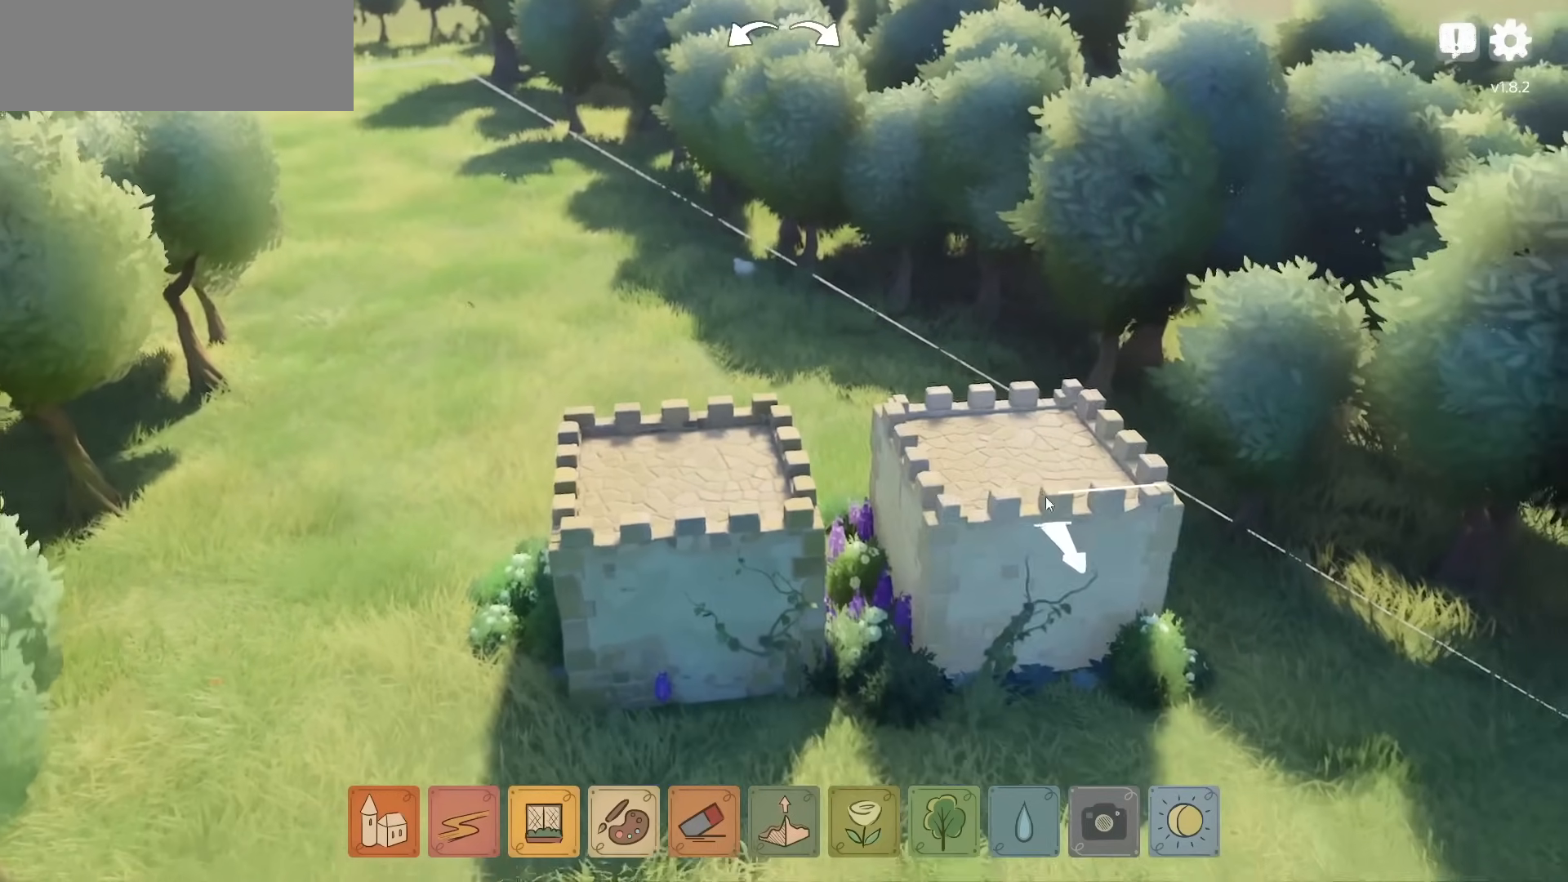
{"keys": ["s"], "mouse": [], "events": [[67, "mouse_right", "down"], [150, "mouse_right", "up"], [450, "s", "down"]]}
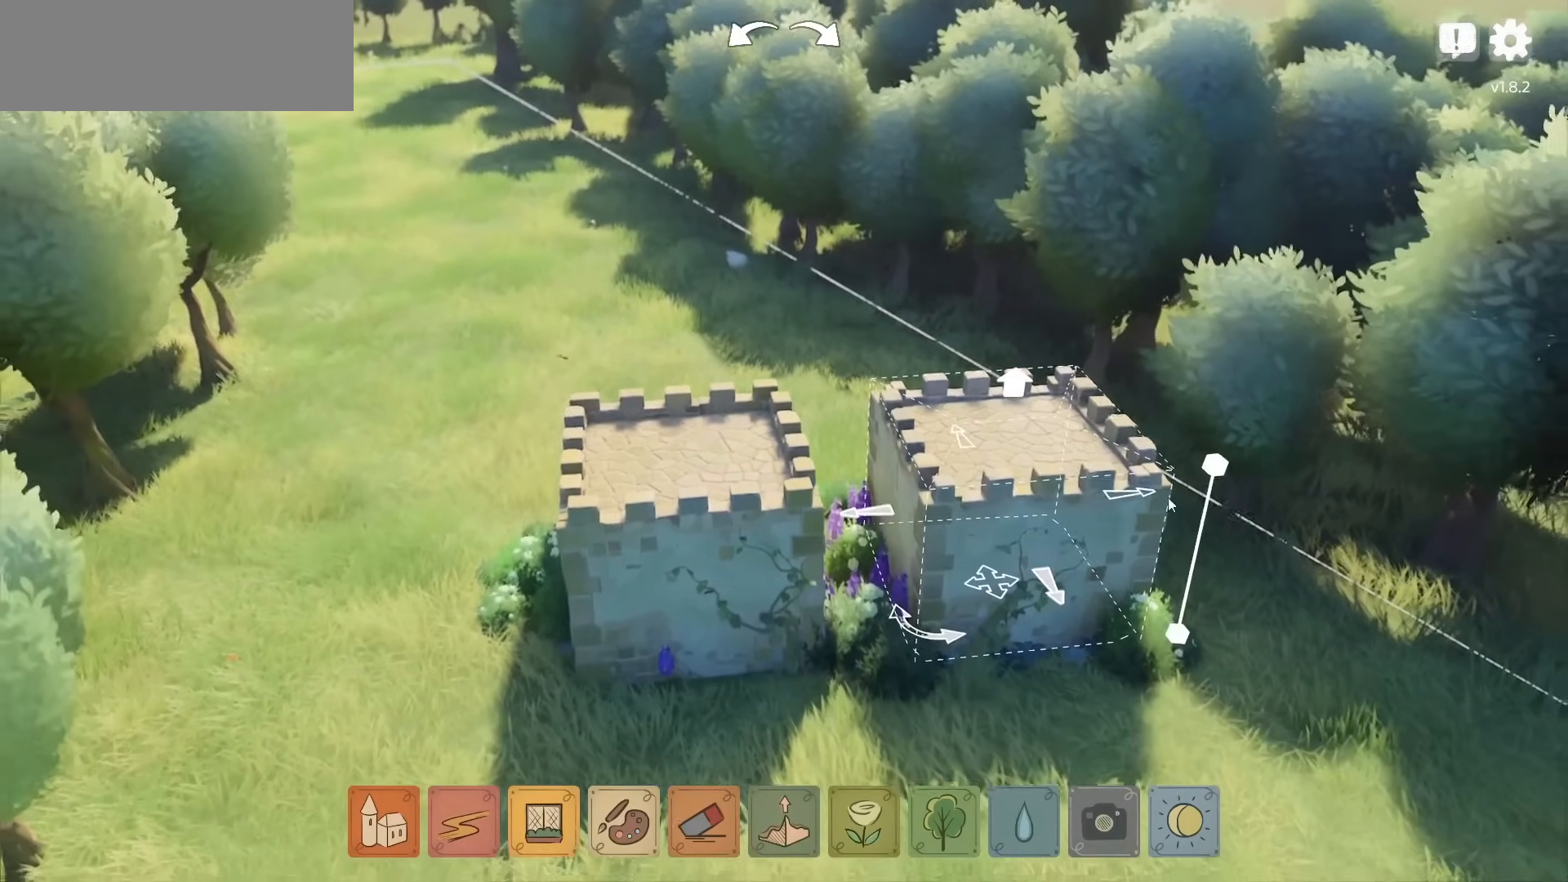
{"keys": [], "mouse": [], "events": [[50, "s", "up"]]}
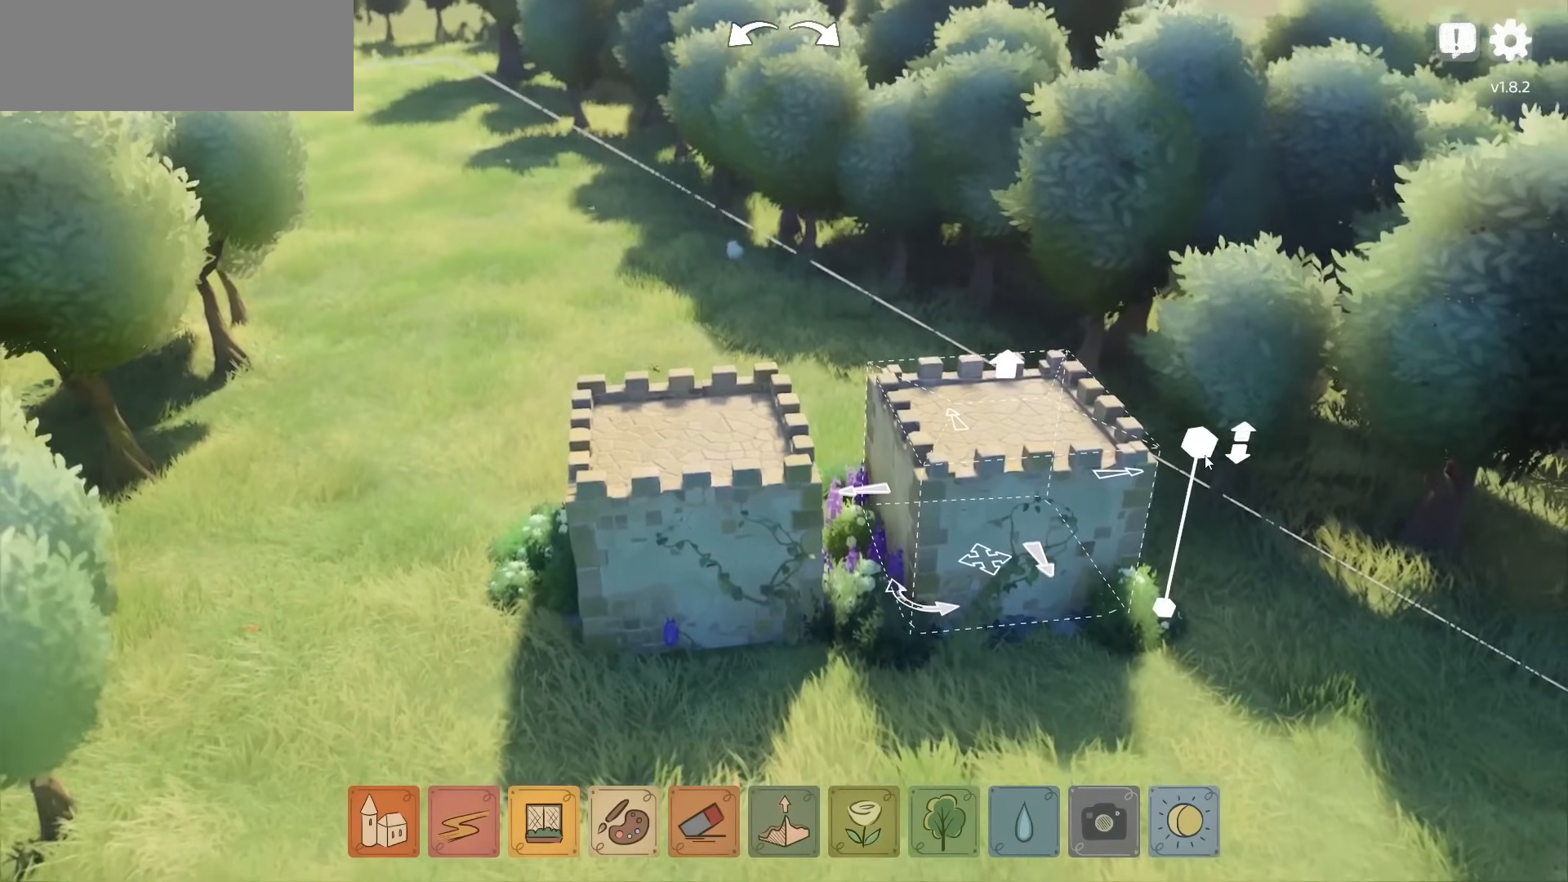
{"keys": [], "mouse": ["left"], "events": [[417, "mouse_left", "down"]]}
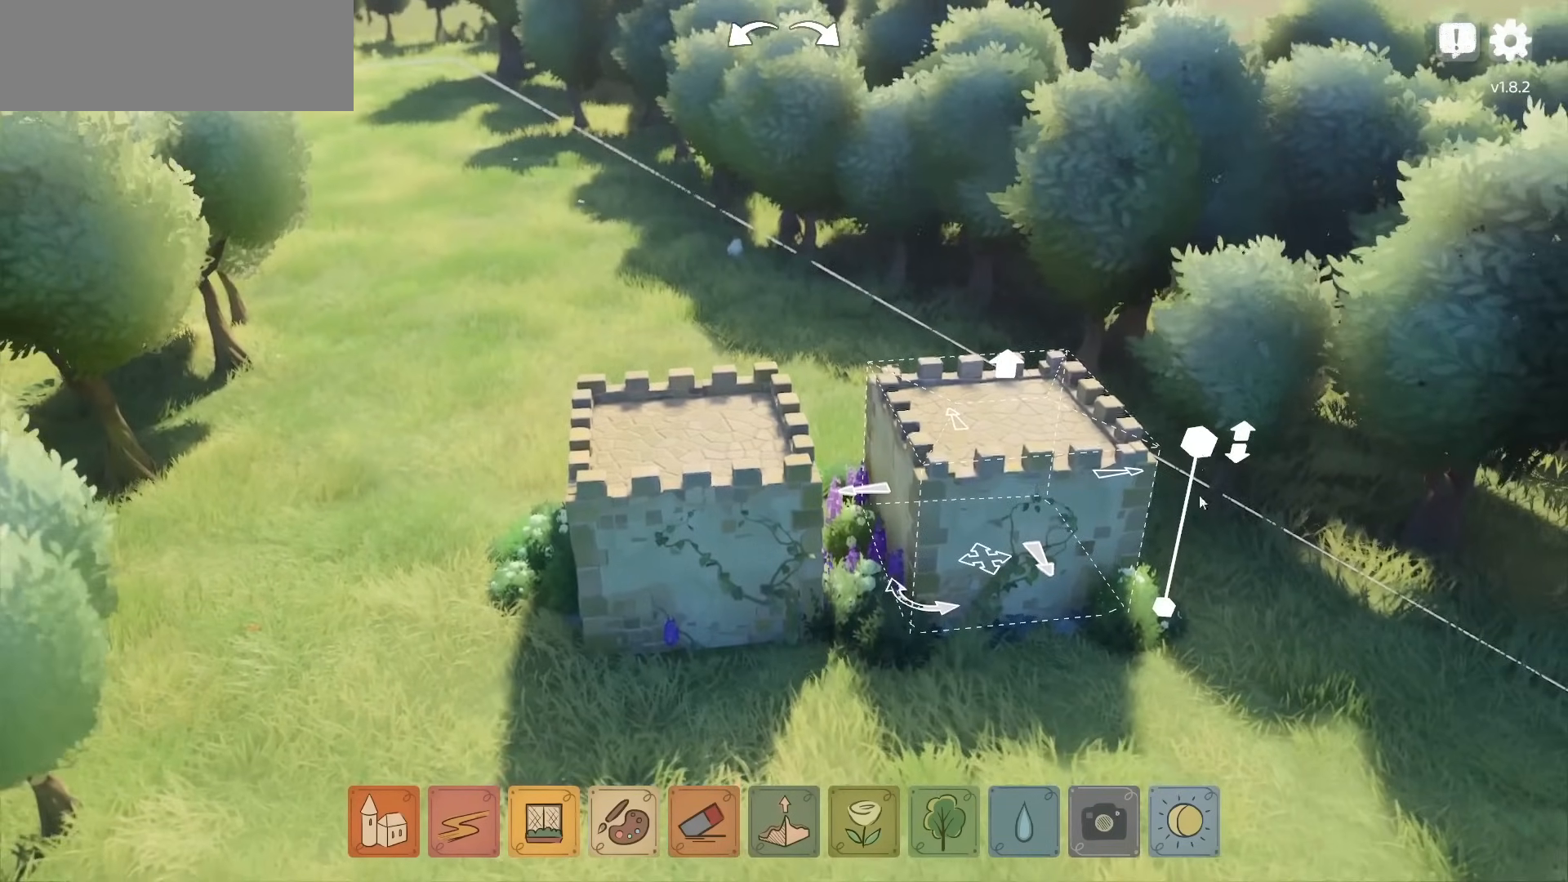
{"keys": [], "mouse": [], "events": [[184, "mouse_left", "up"]]}
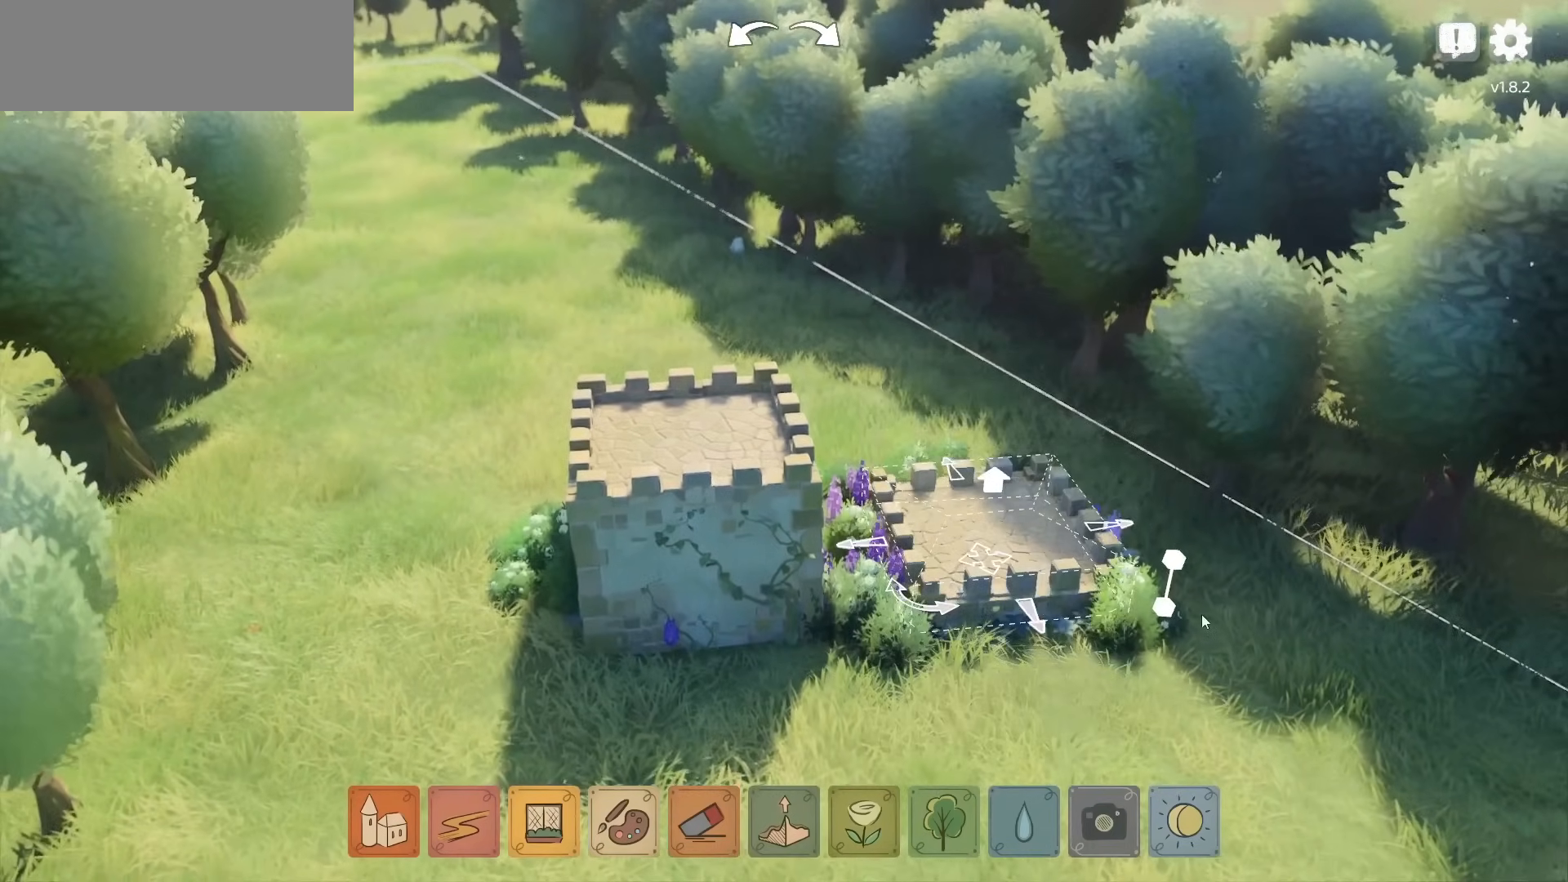
{"keys": [], "mouse": ["left"], "events": [[417, "mouse_left", "down"]]}
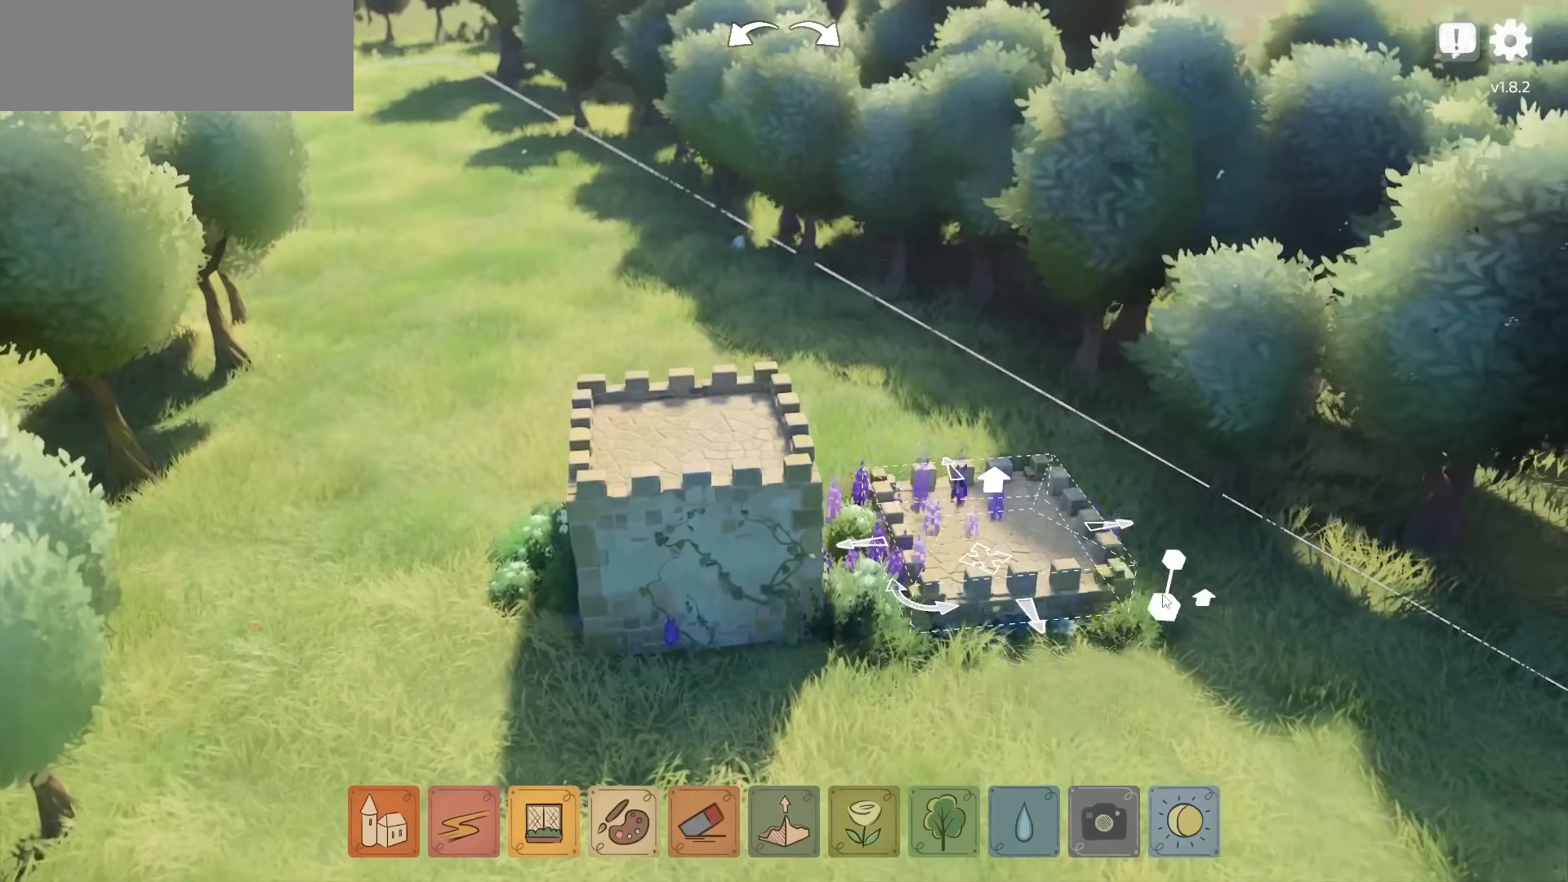
{"keys": [], "mouse": ["left"], "events": []}
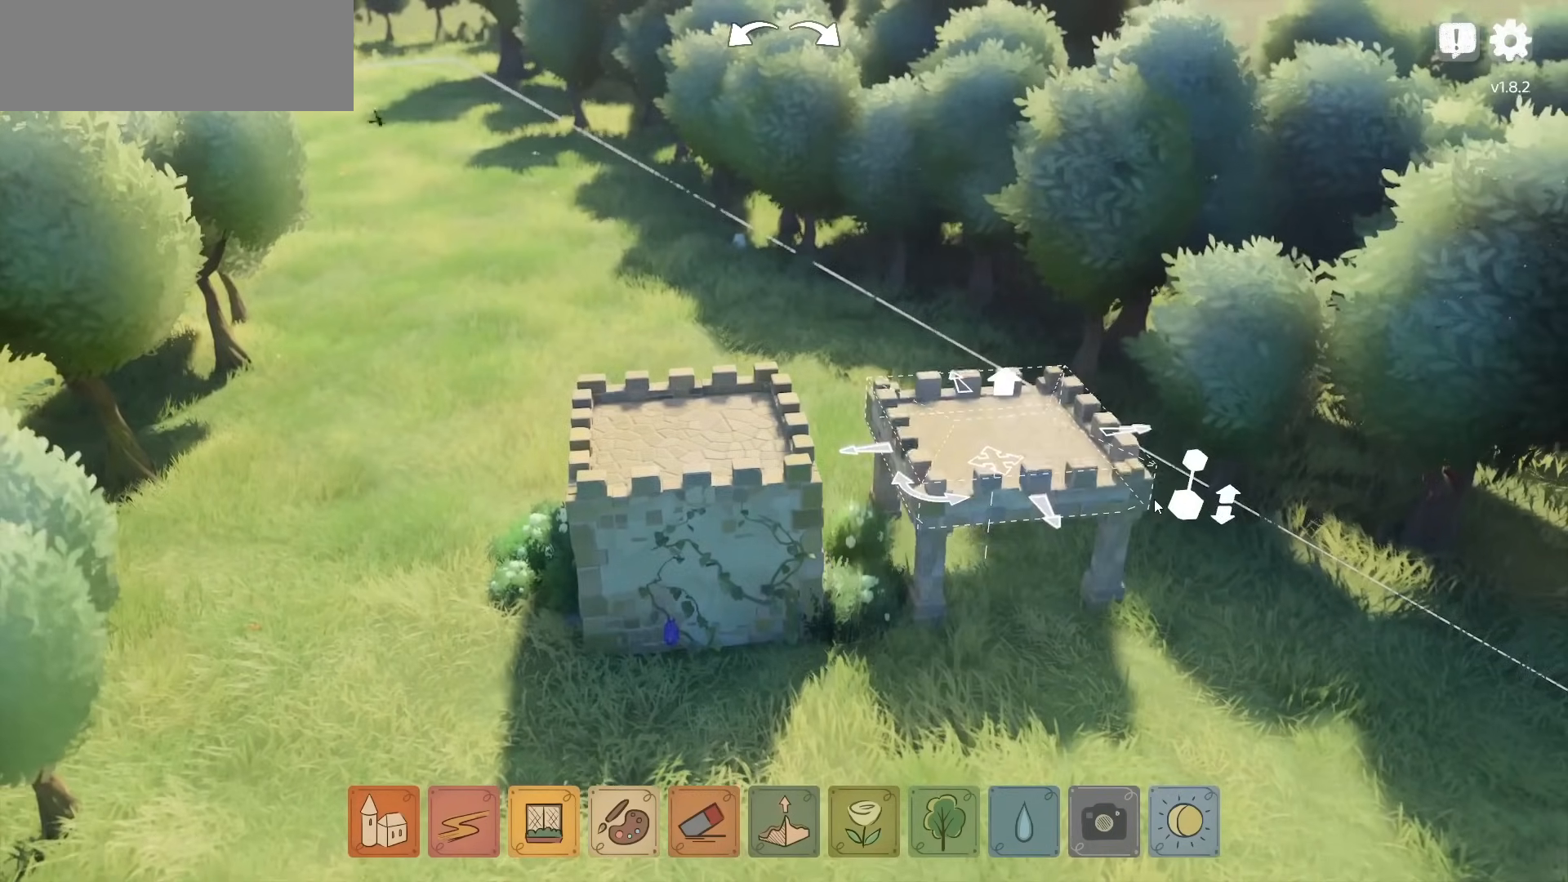
{"keys": [], "mouse": [], "events": [[417, "mouse_left", "up"]]}
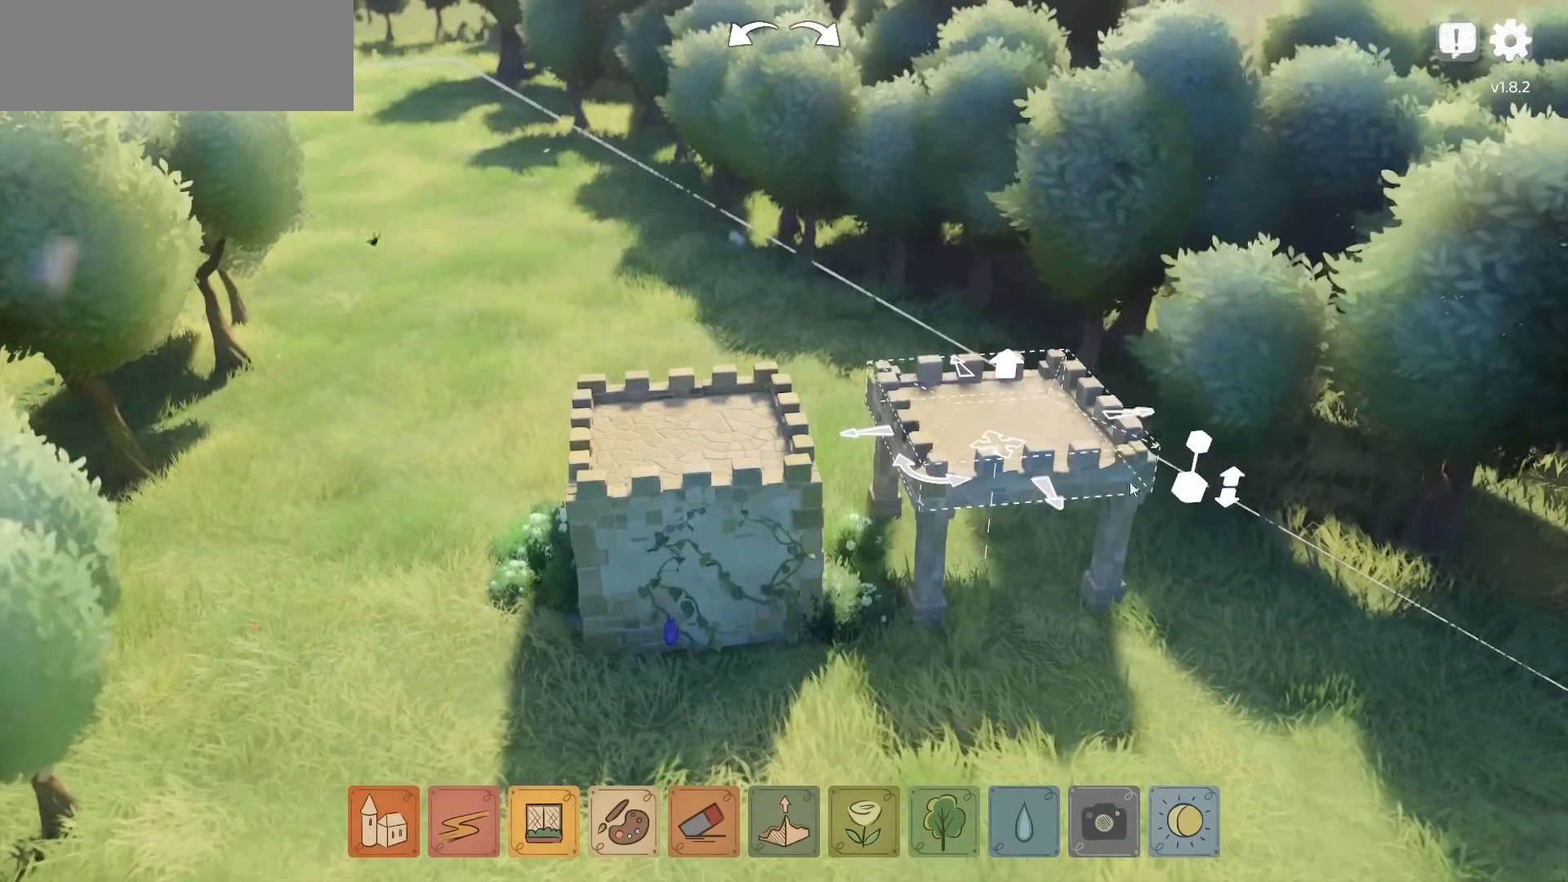
{"keys": [], "mouse": [], "events": []}
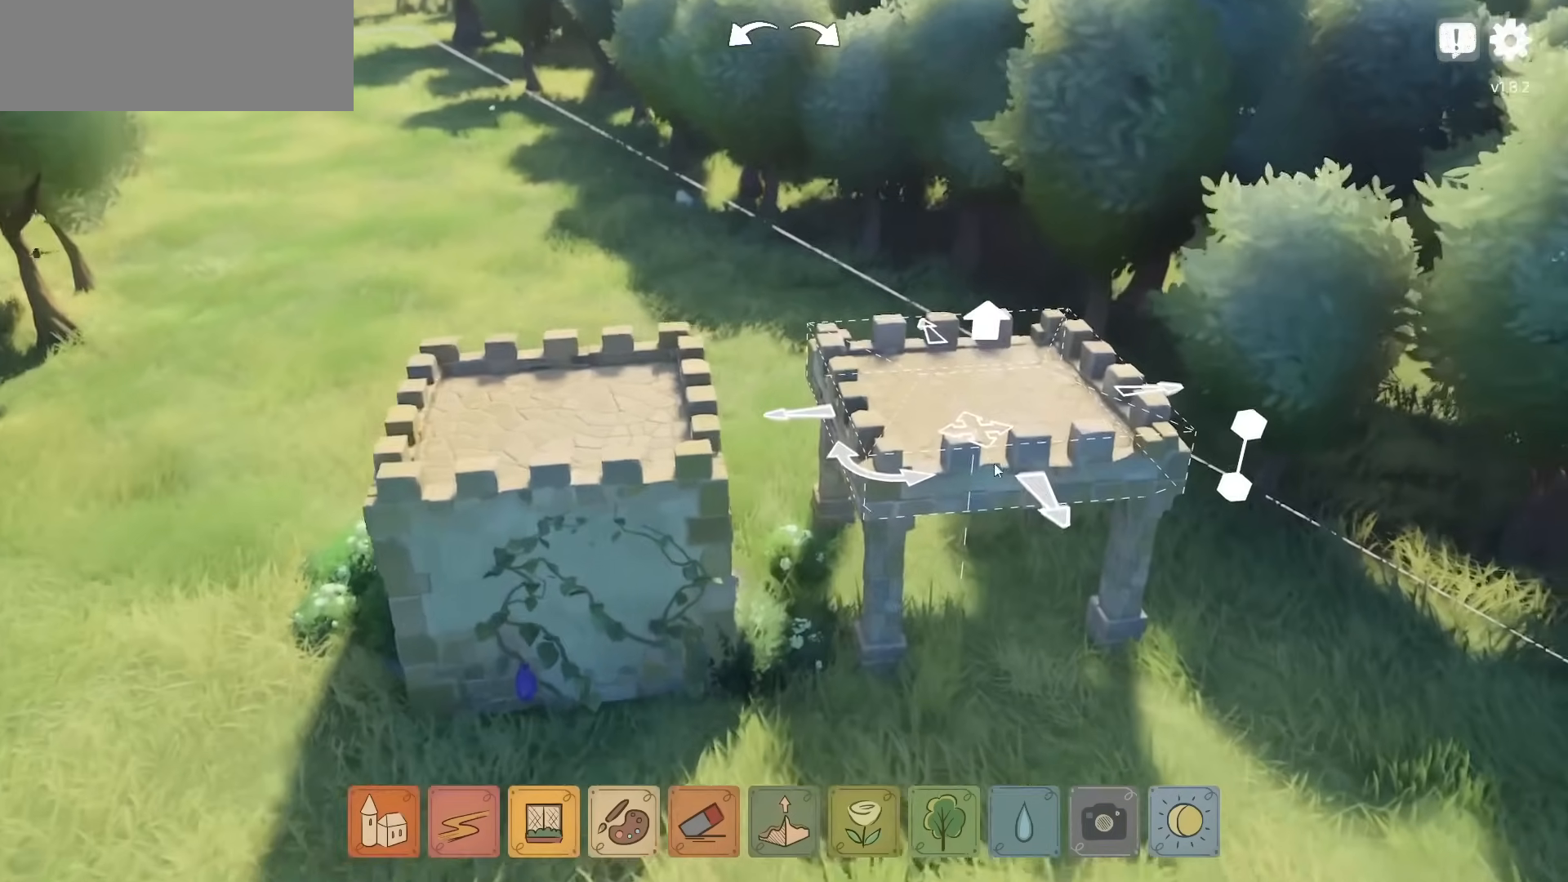
{"keys": [], "mouse": [], "events": [[117, "a", "down"], [234, "a", "up"]]}
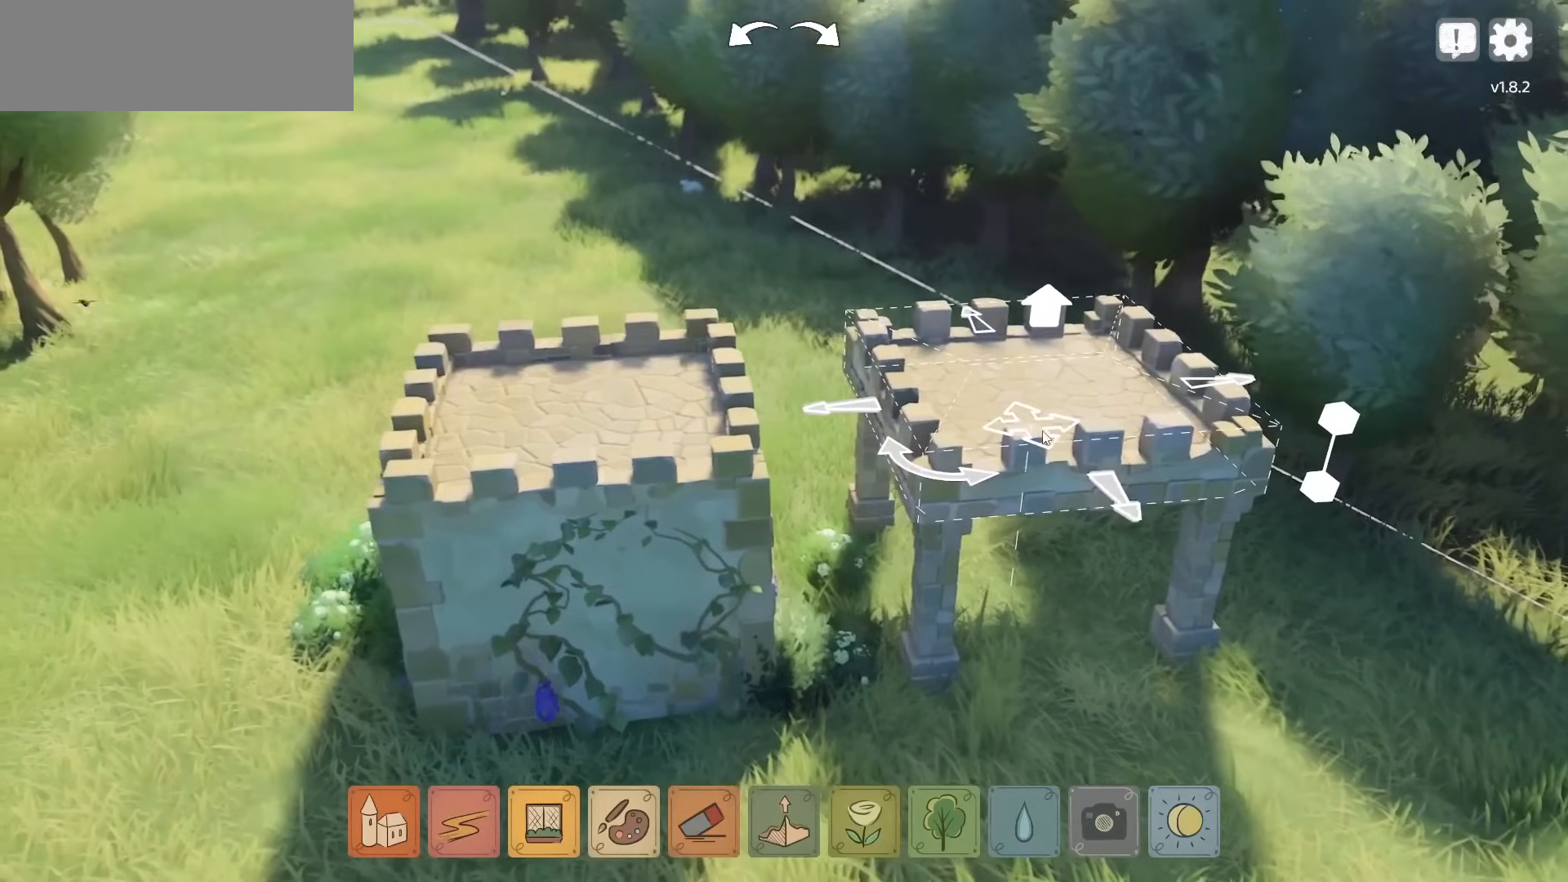
{"keys": [], "mouse": ["left"], "events": [[200, "mouse_left", "down"]]}
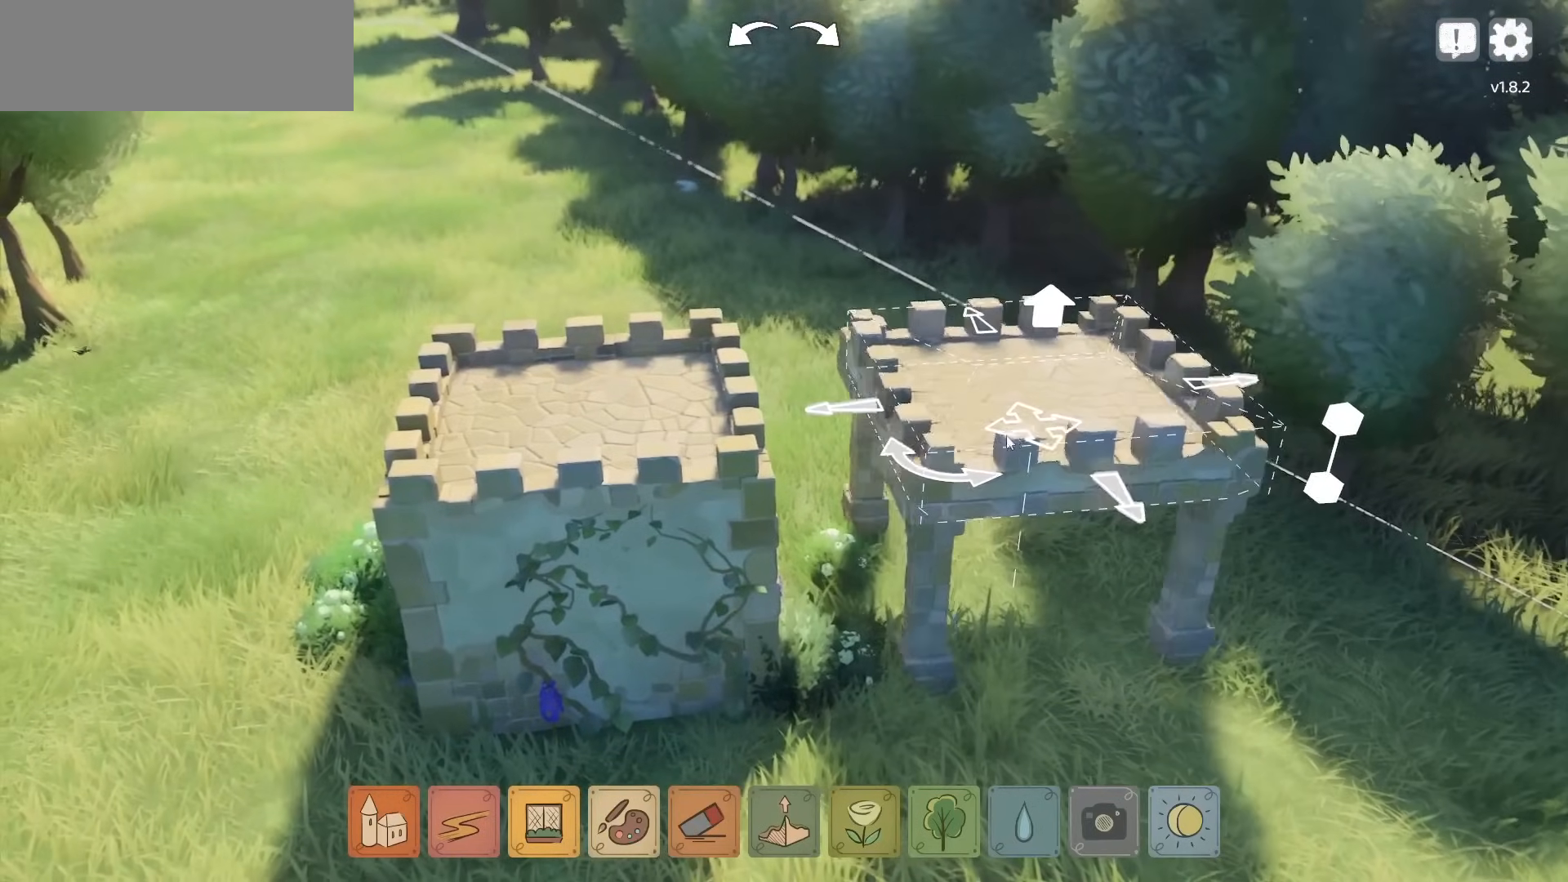
{"keys": [], "mouse": ["left"], "events": []}
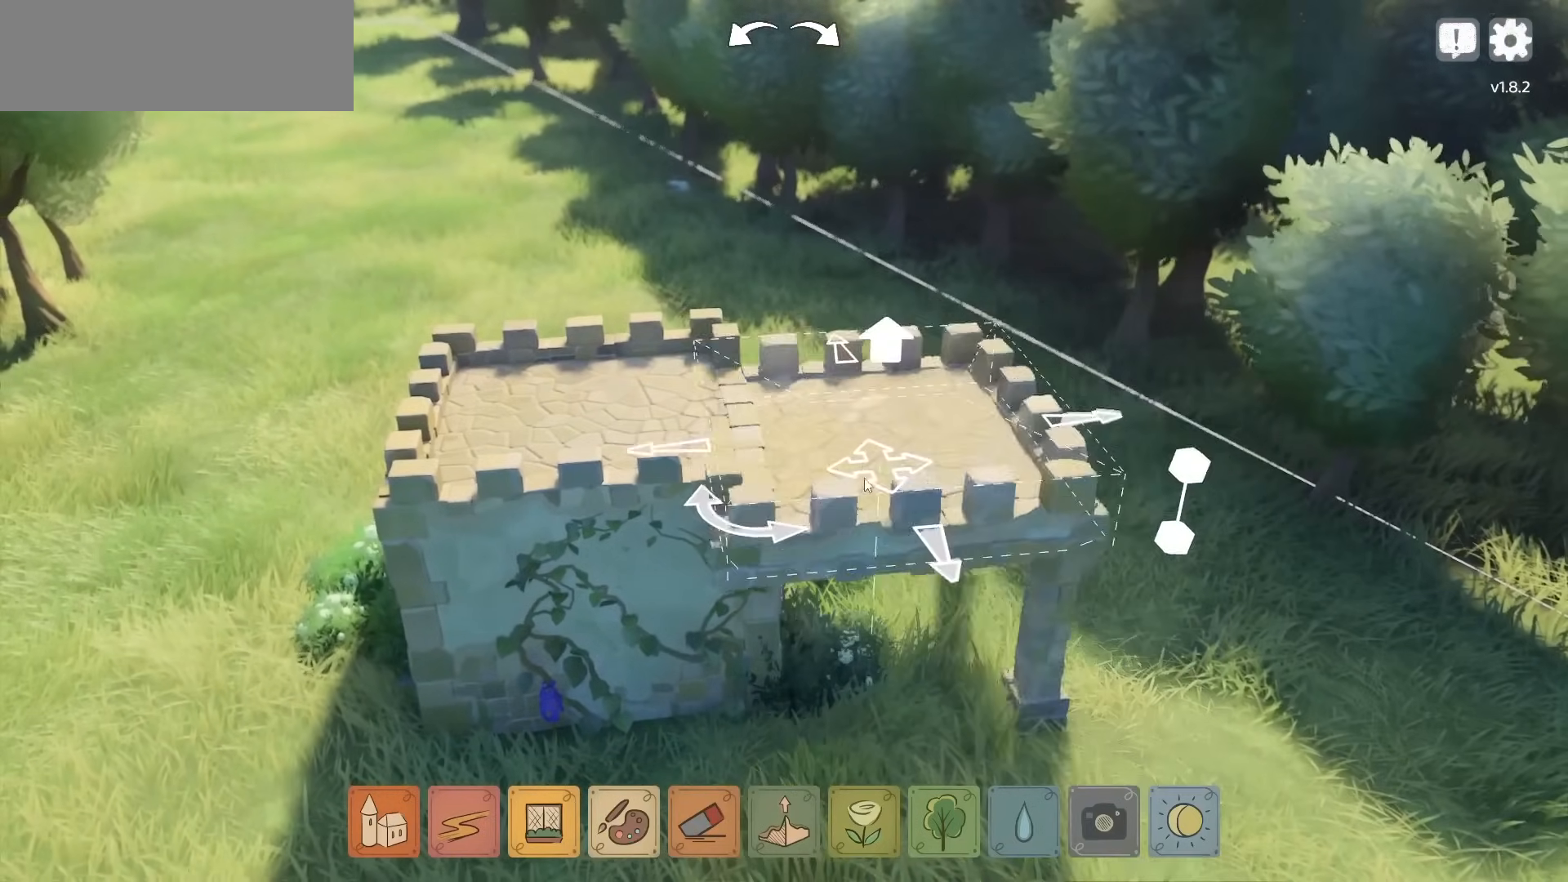
{"keys": [], "mouse": ["left"], "events": []}
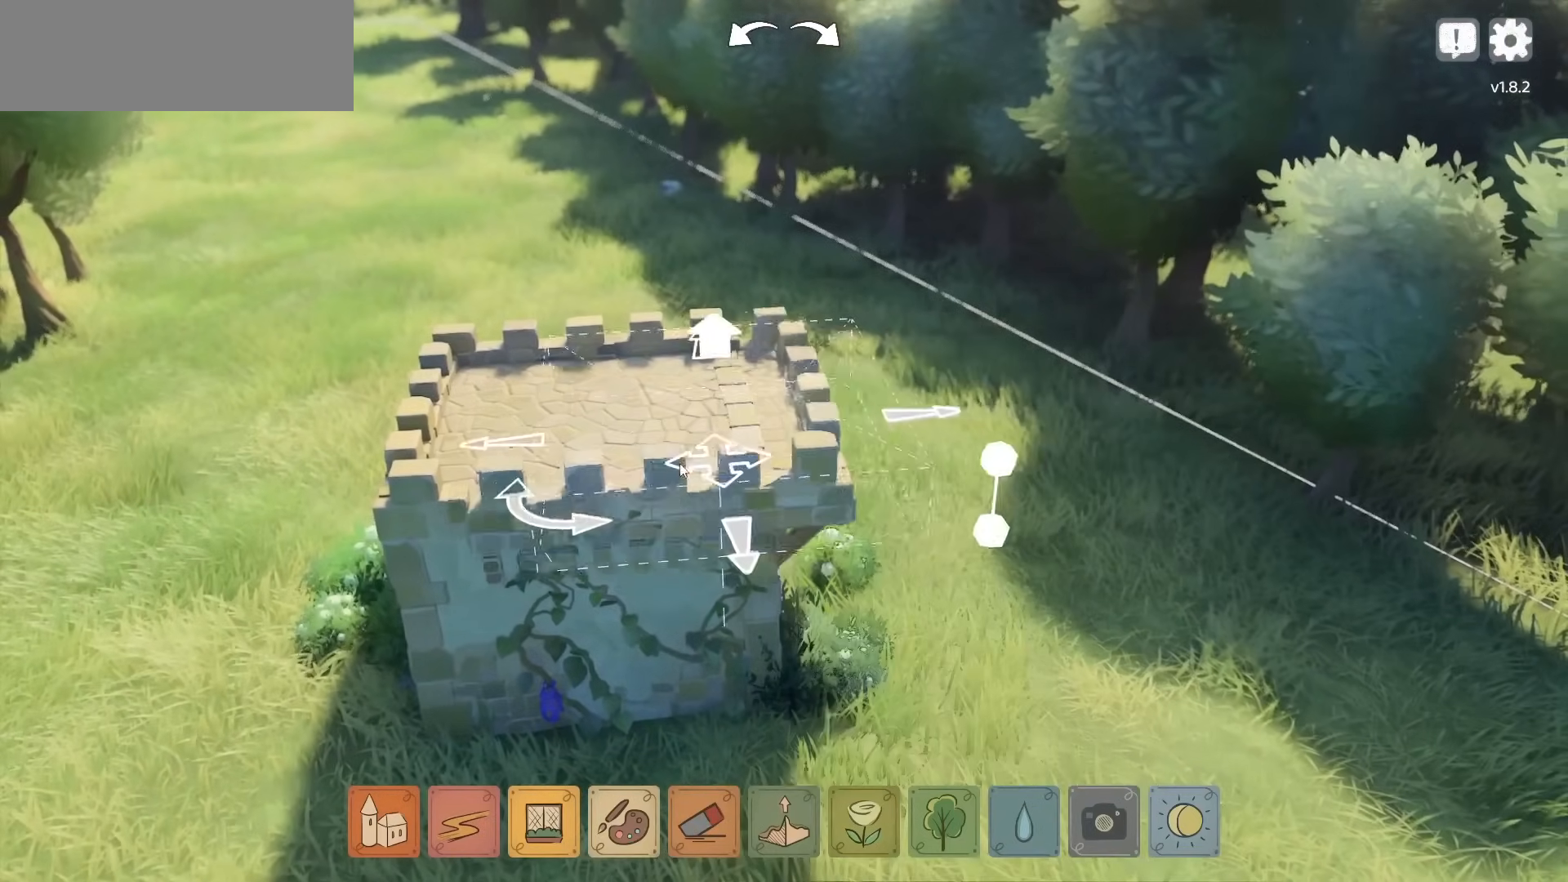
{"keys": [], "mouse": ["left"], "events": []}
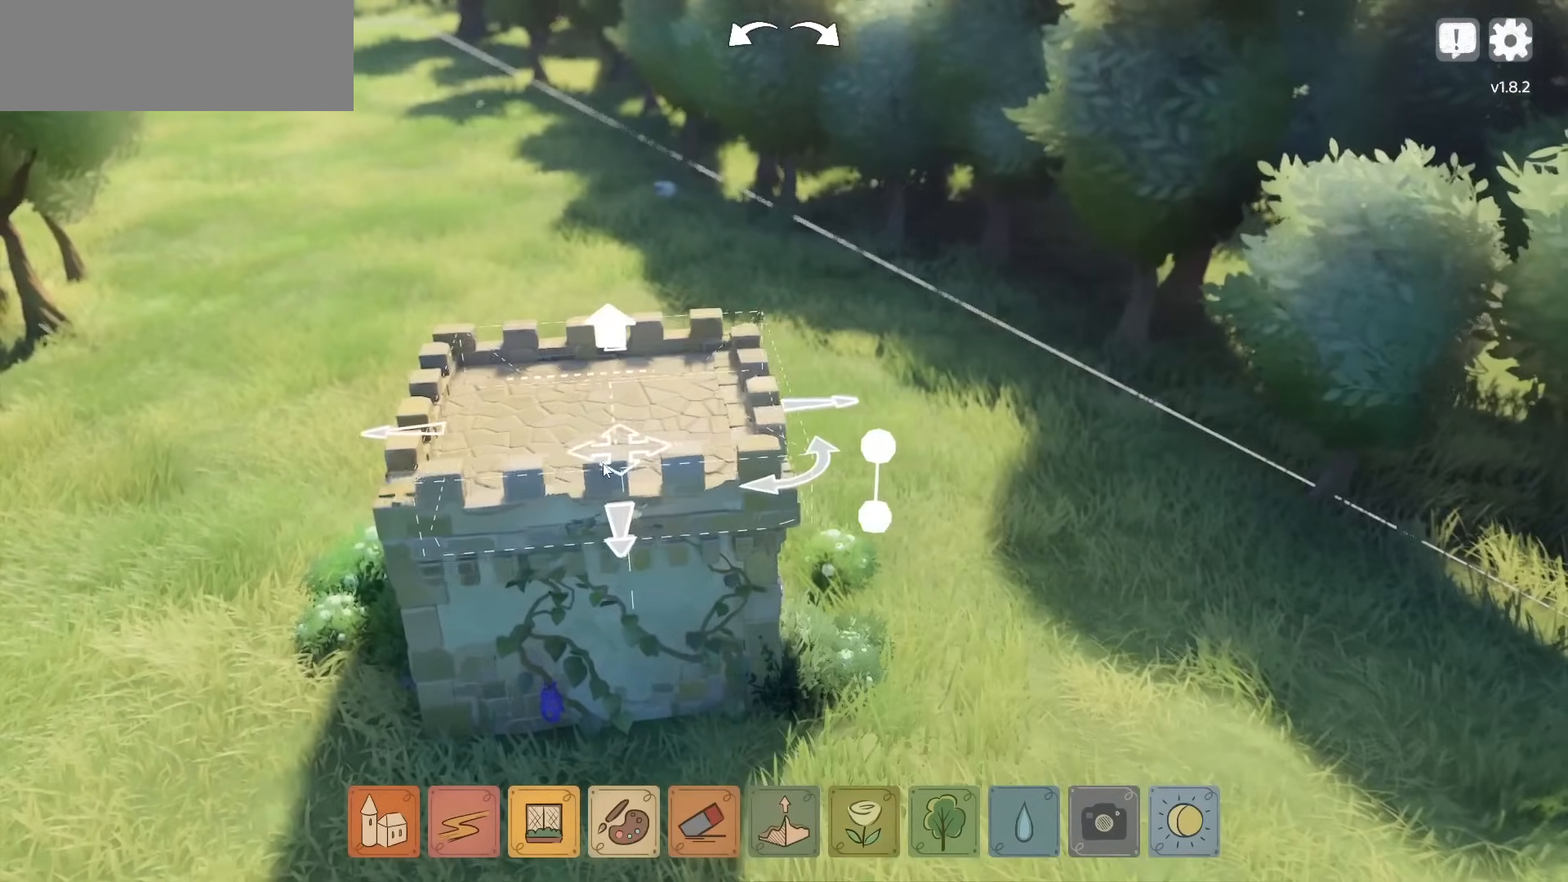
{"keys": [], "mouse": ["left"], "events": []}
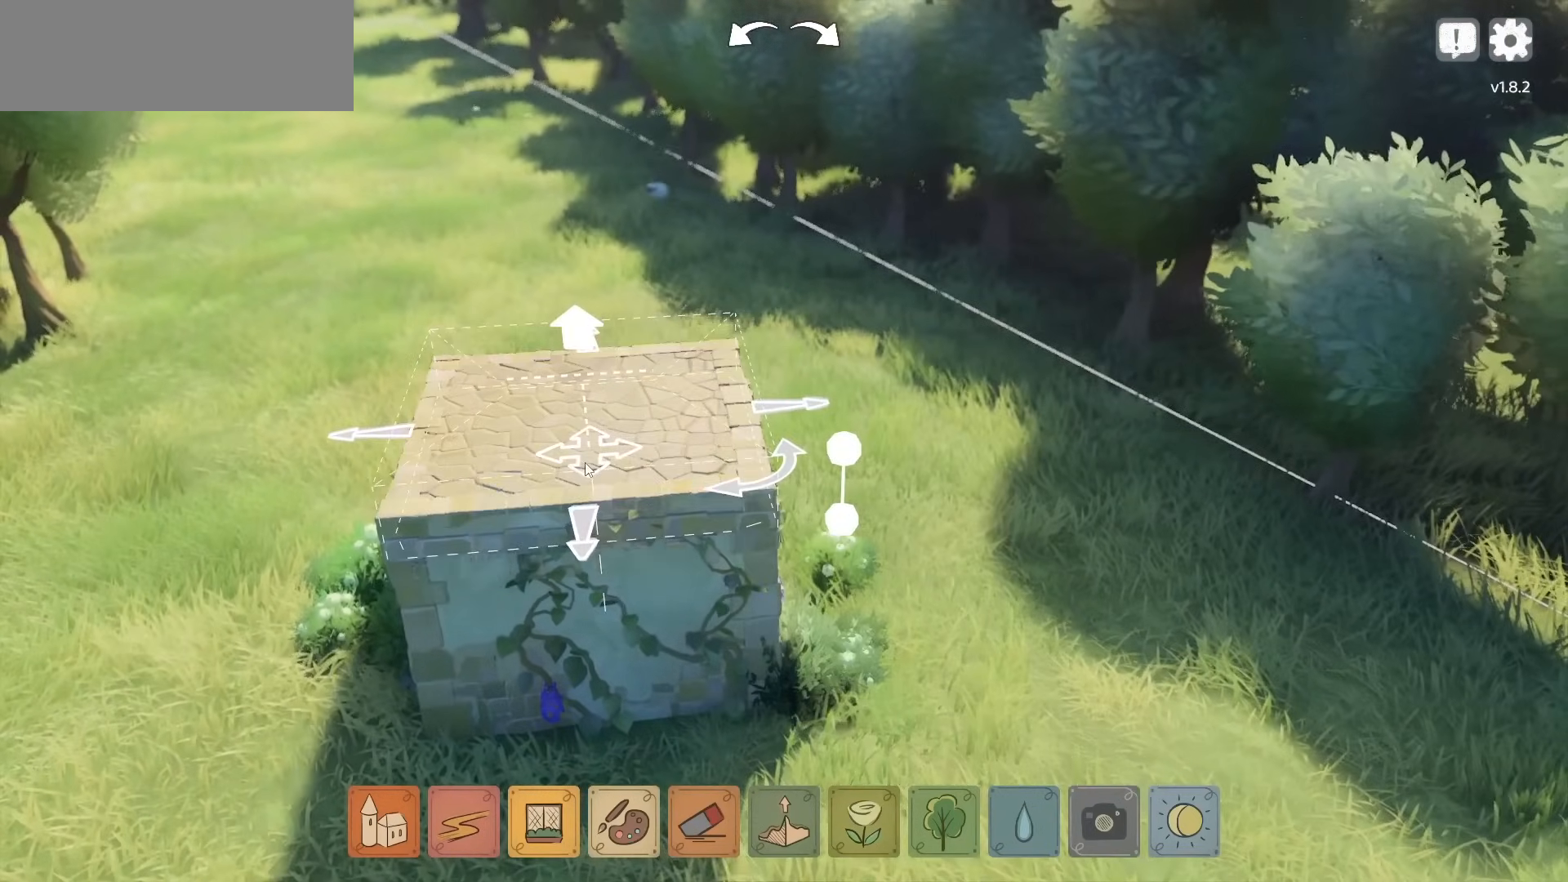
{"keys": [], "mouse": ["left"], "events": []}
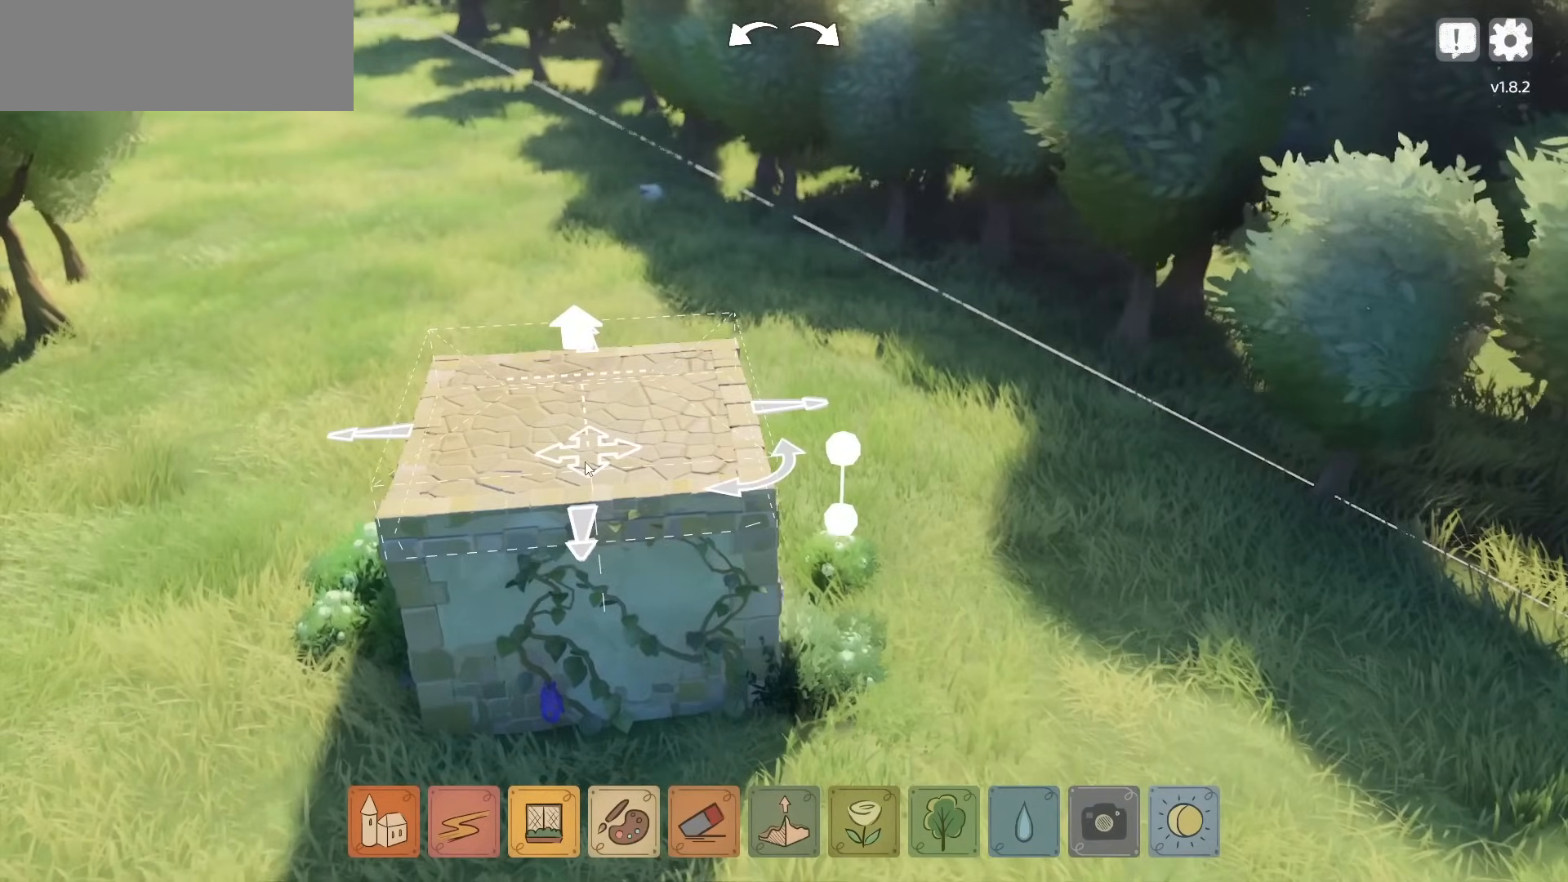
{"keys": [], "mouse": ["left"], "events": []}
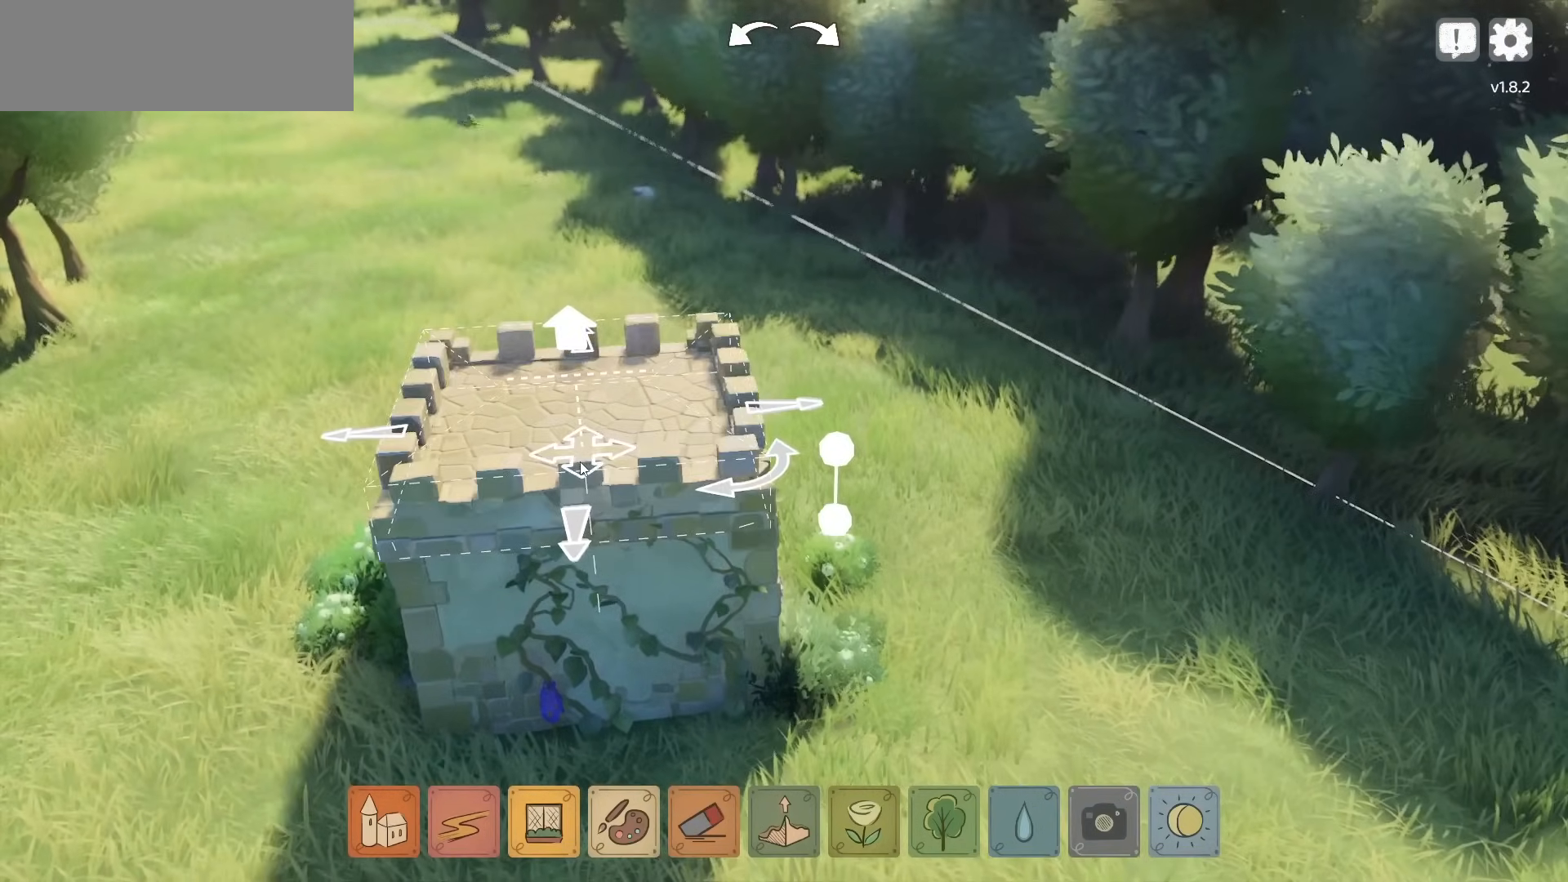
{"keys": [], "mouse": ["left"], "events": []}
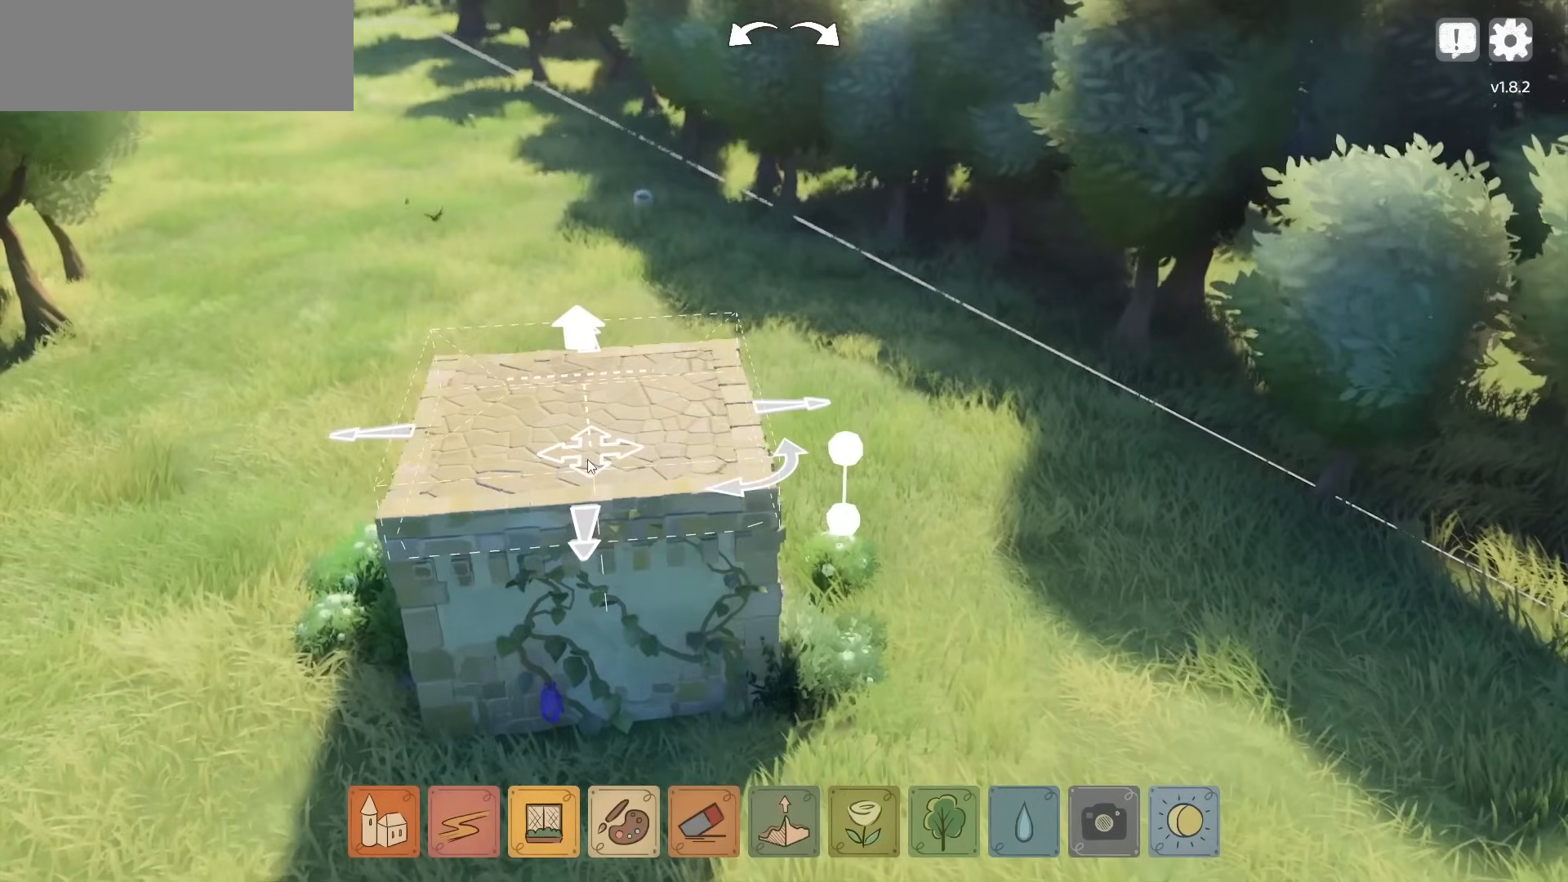
{"keys": [], "mouse": ["left"], "events": []}
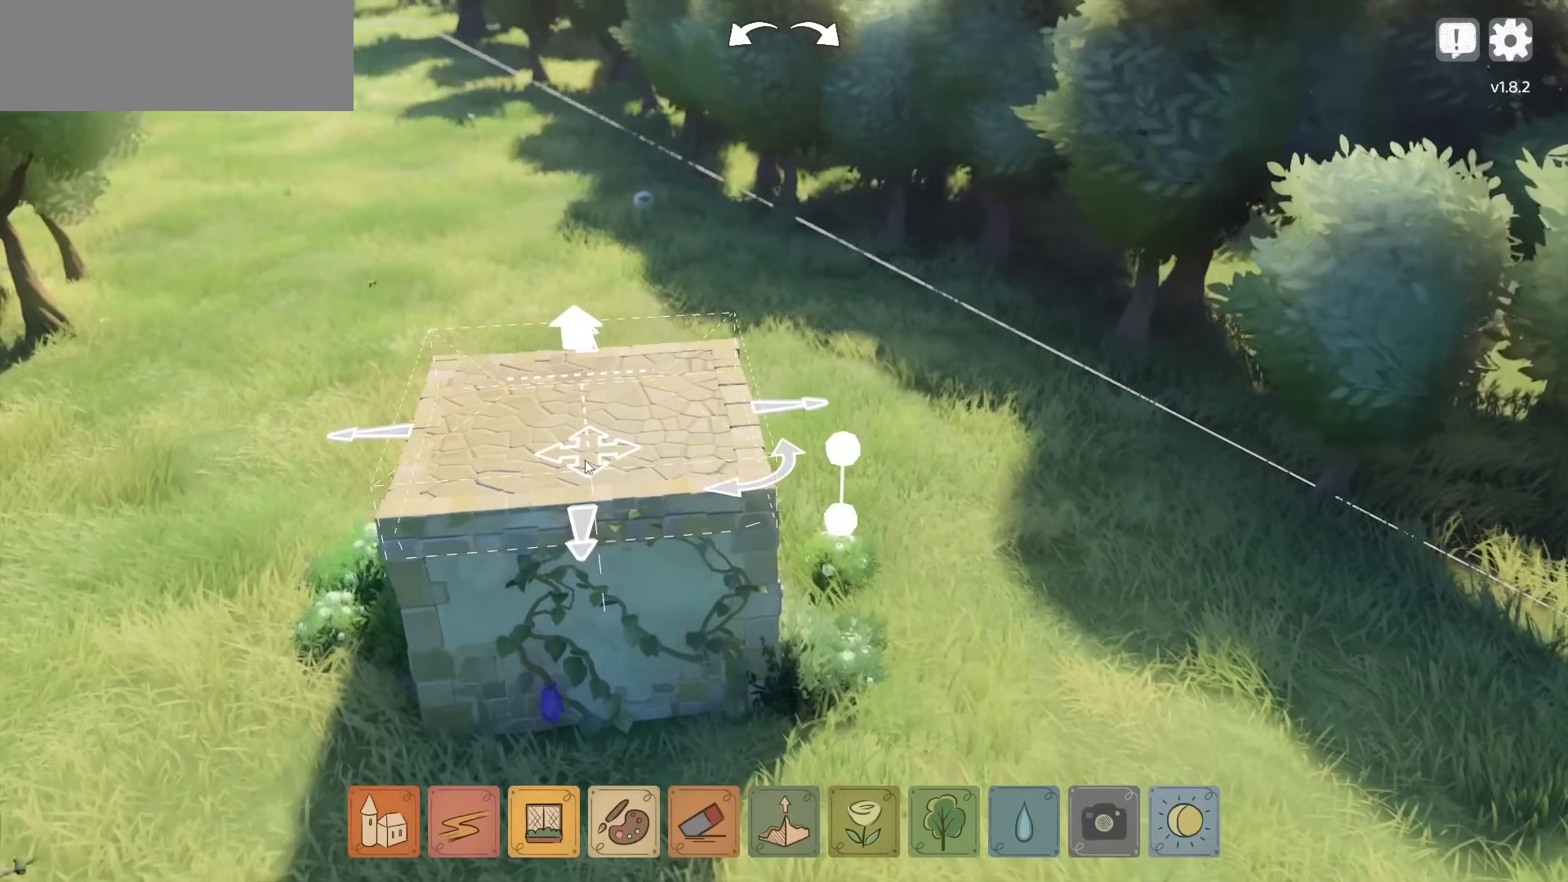
{"keys": [], "mouse": ["right"], "events": [[200, "mouse_left", "up"], [300, "mouse_right", "down"]]}
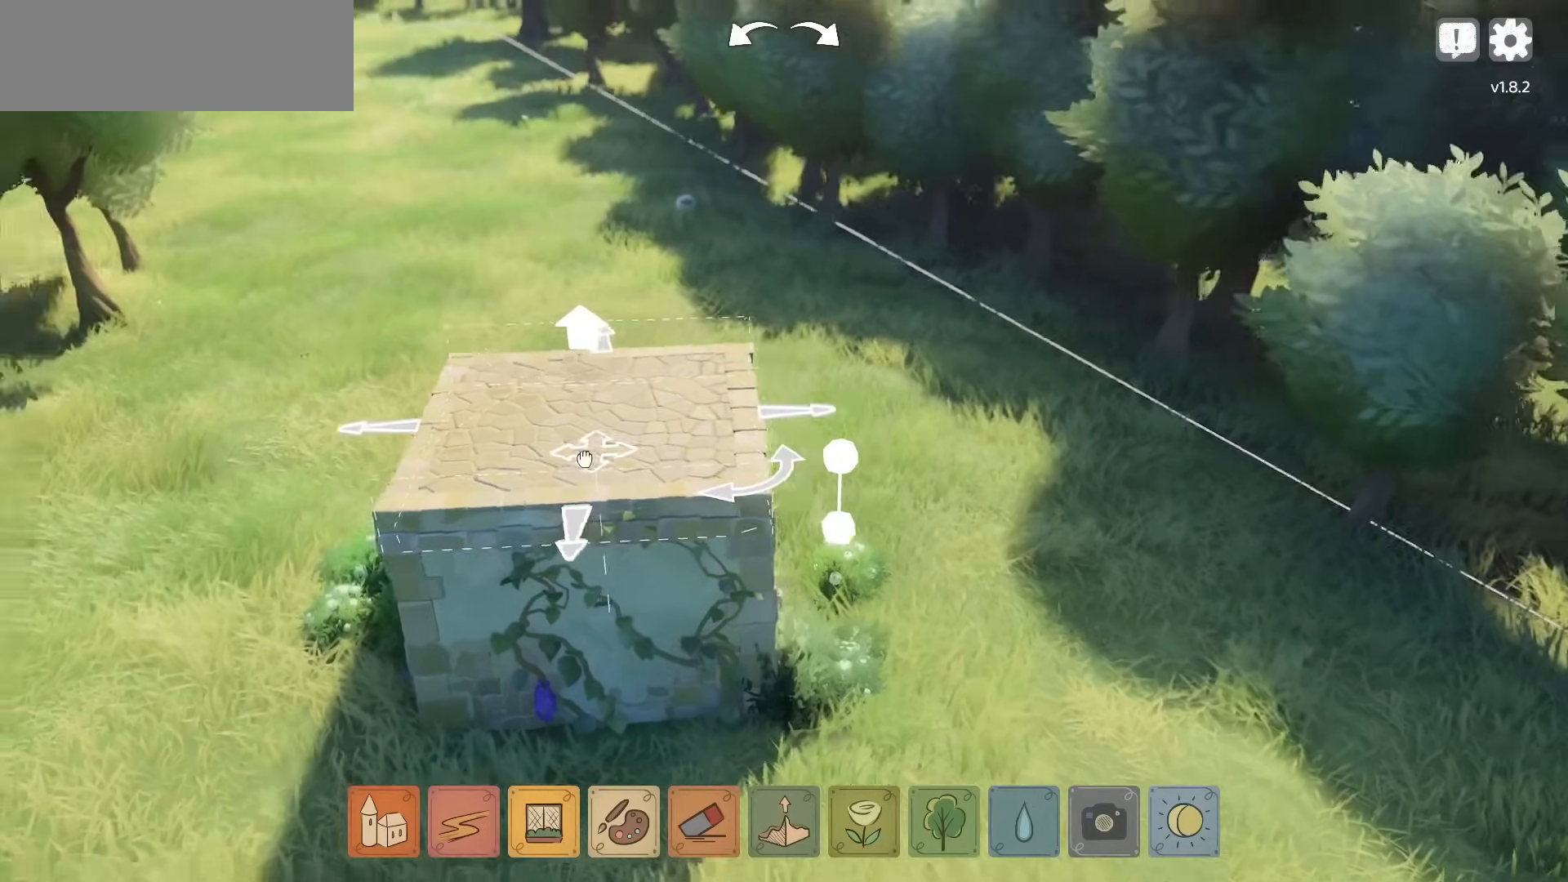
{"keys": [], "mouse": ["right"], "events": []}
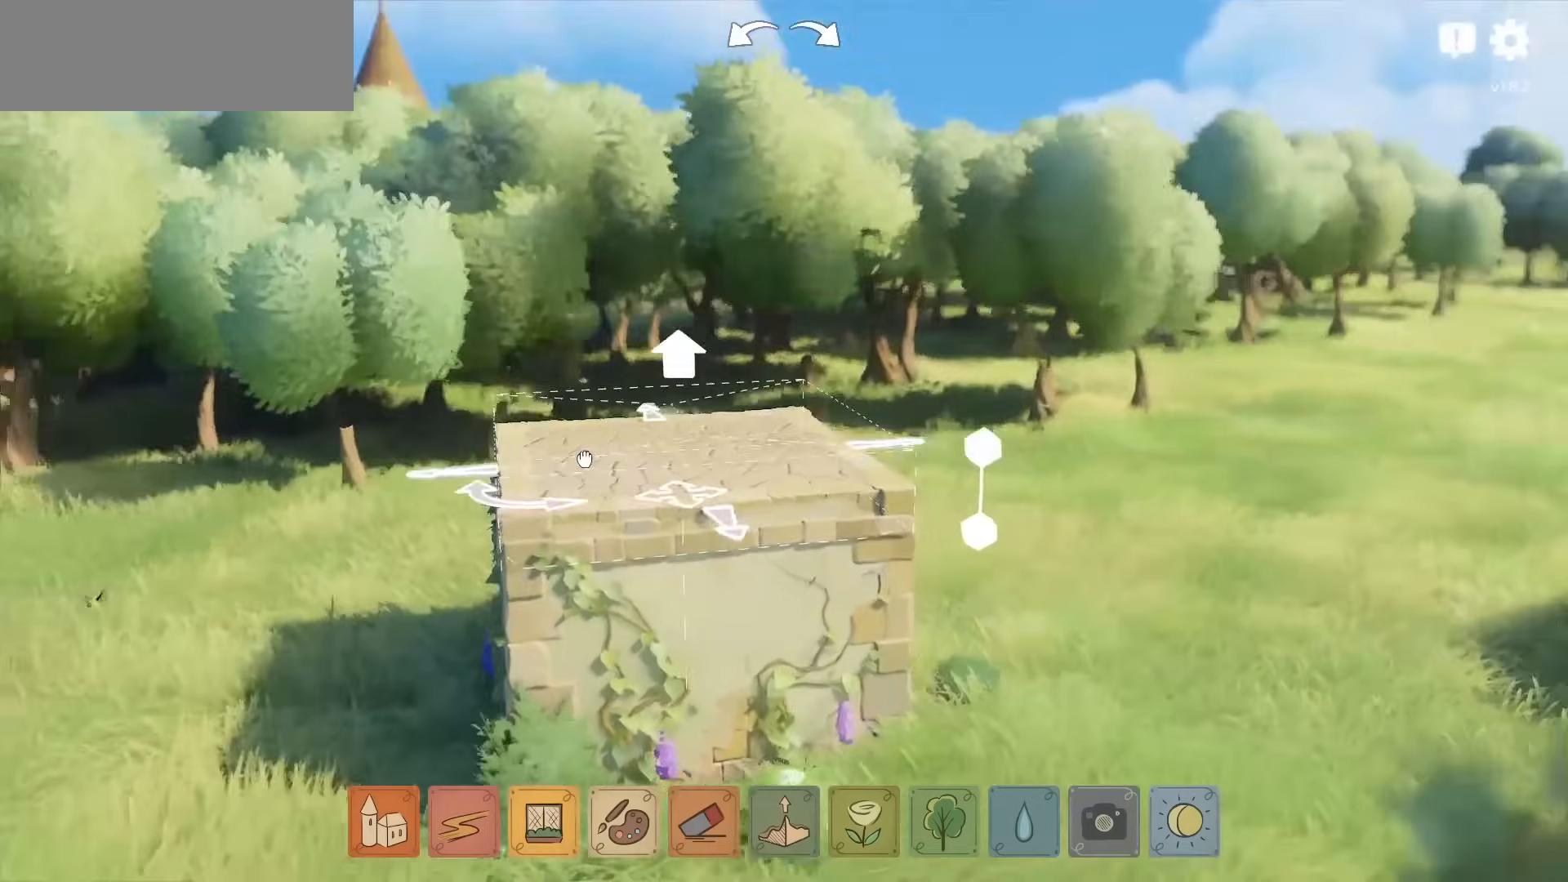
{"keys": [], "mouse": ["right"], "events": [[167, "mouse_right", "up"], [450, "mouse_right", "down"]]}
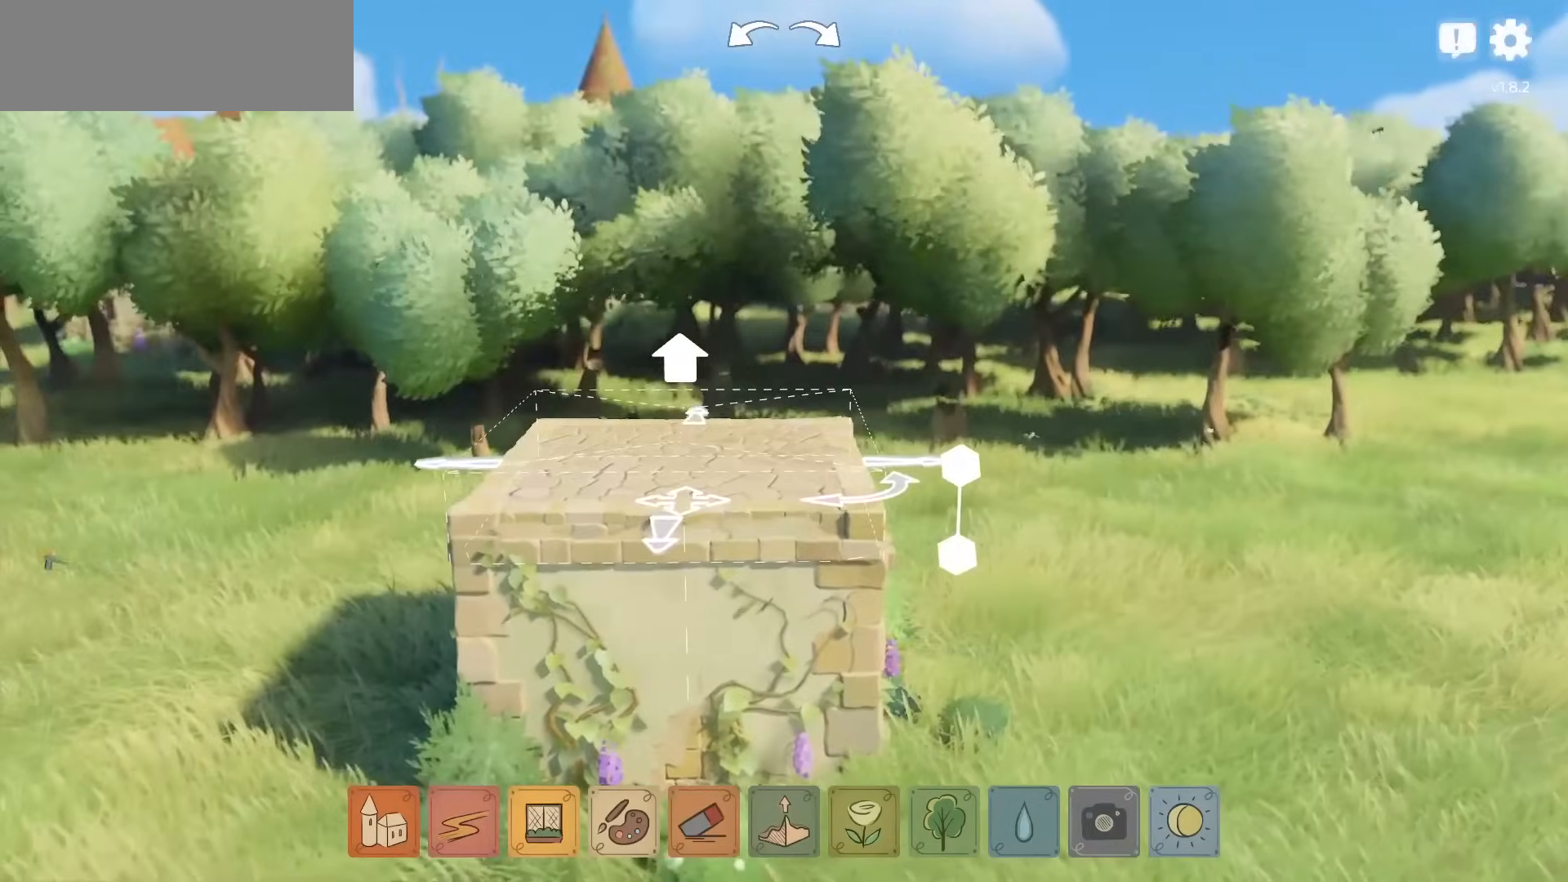
{"keys": [], "mouse": ["right"], "events": []}
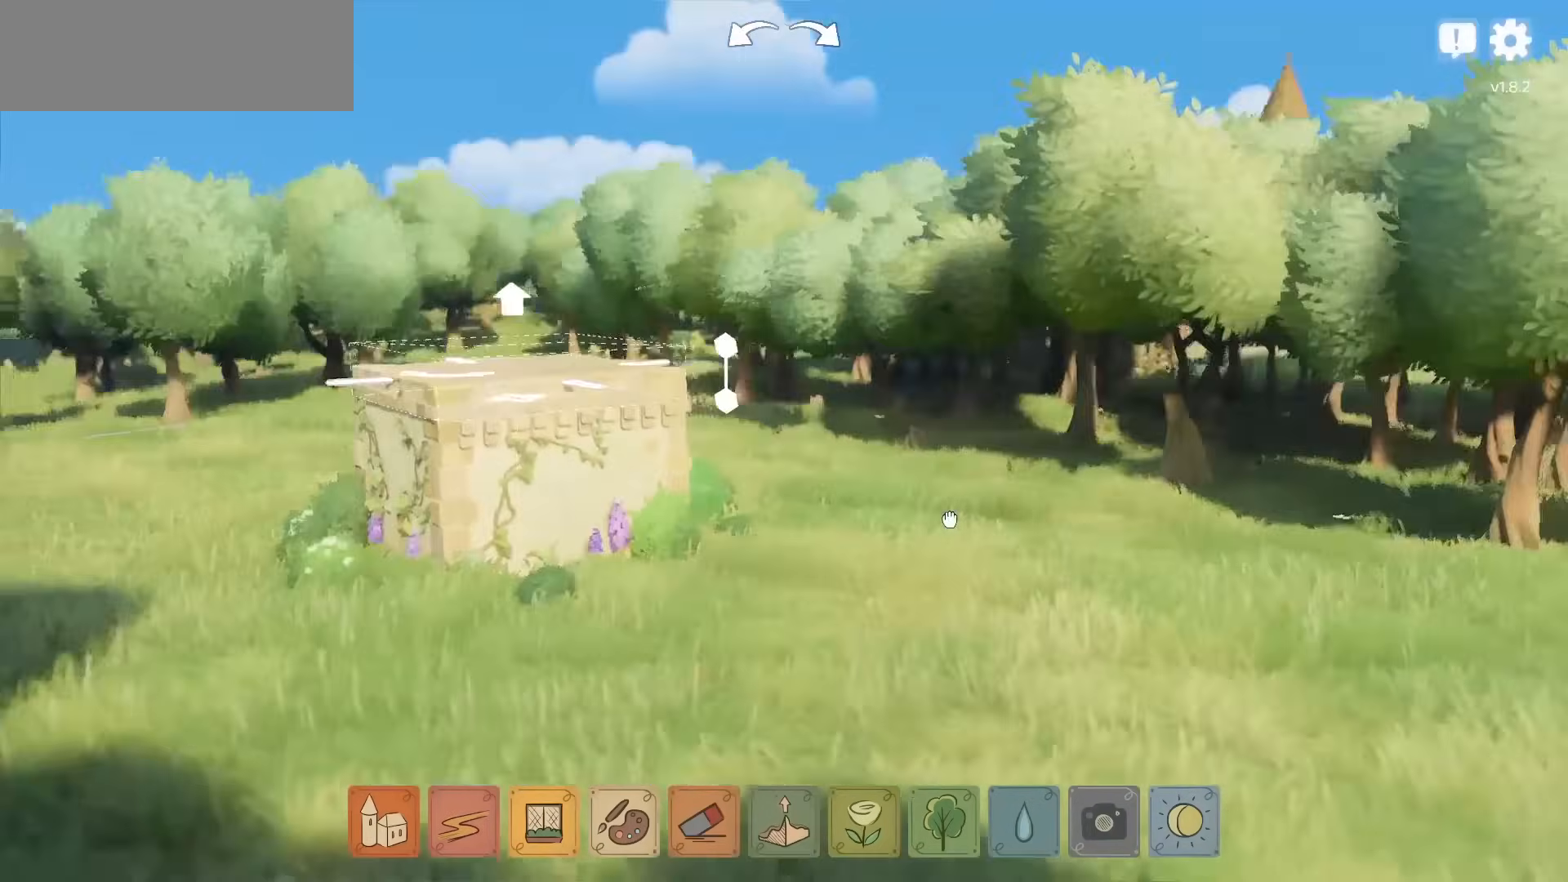
{"keys": [], "mouse": ["right"], "events": []}
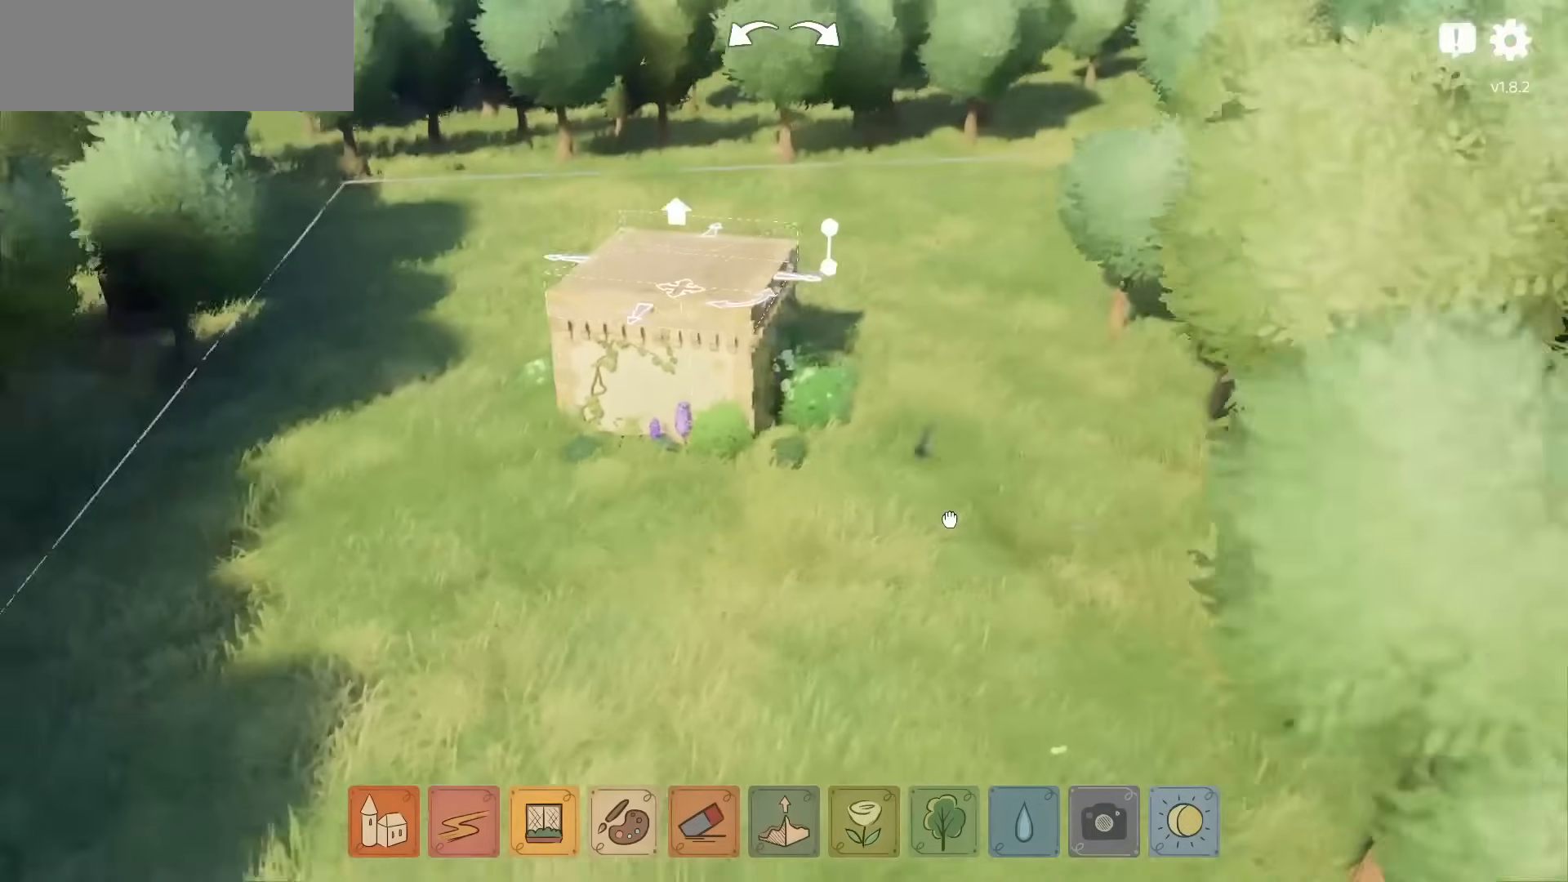
{"keys": [], "mouse": [], "events": [[100, "mouse_right", "up"]]}
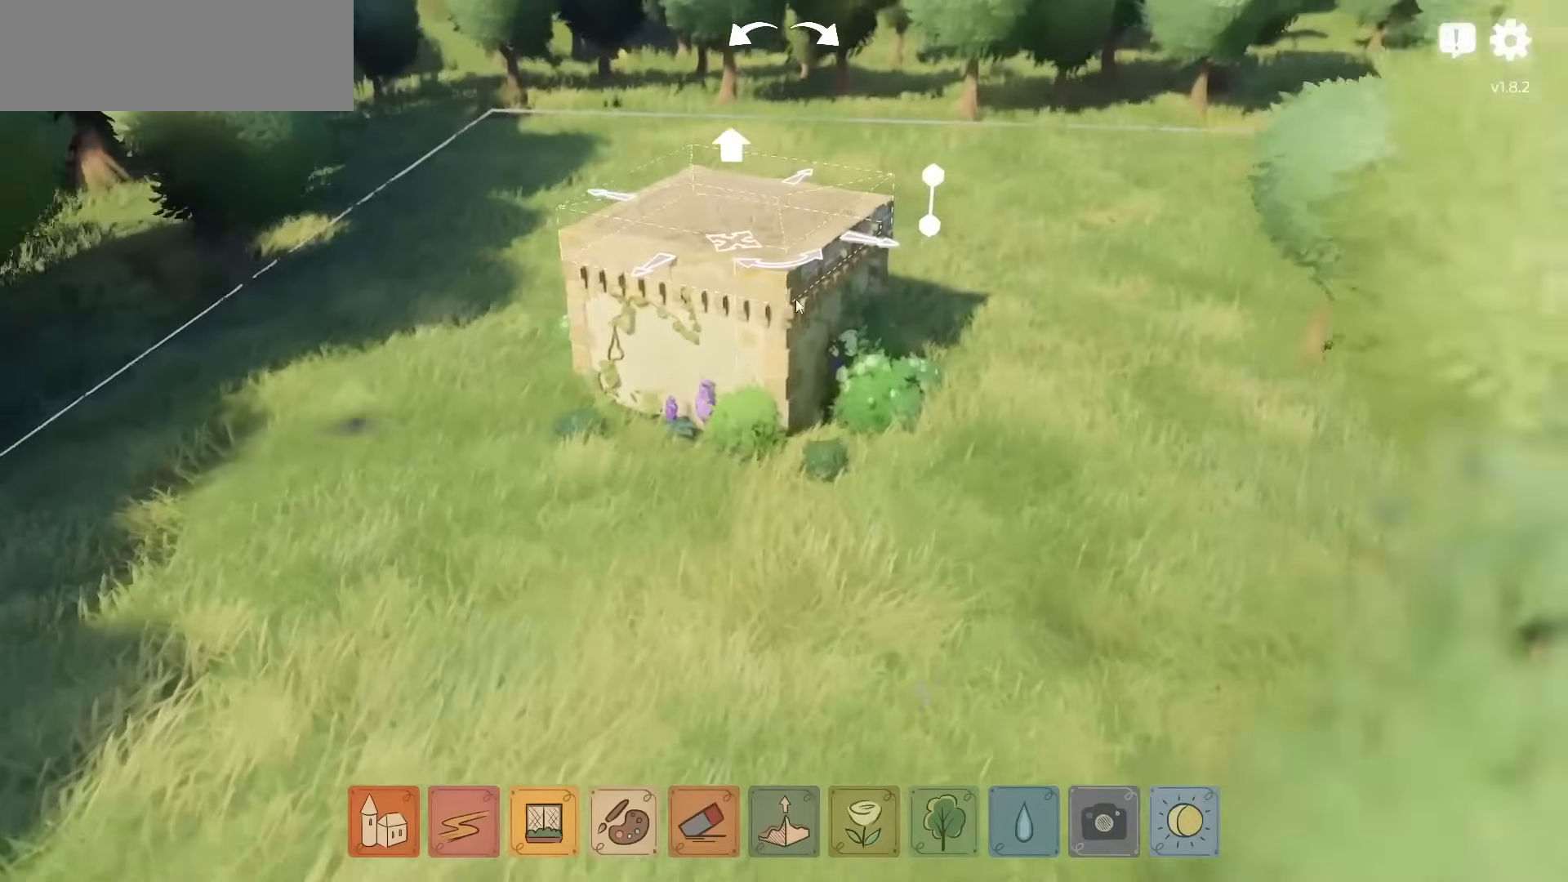
{"keys": [], "mouse": [], "events": []}
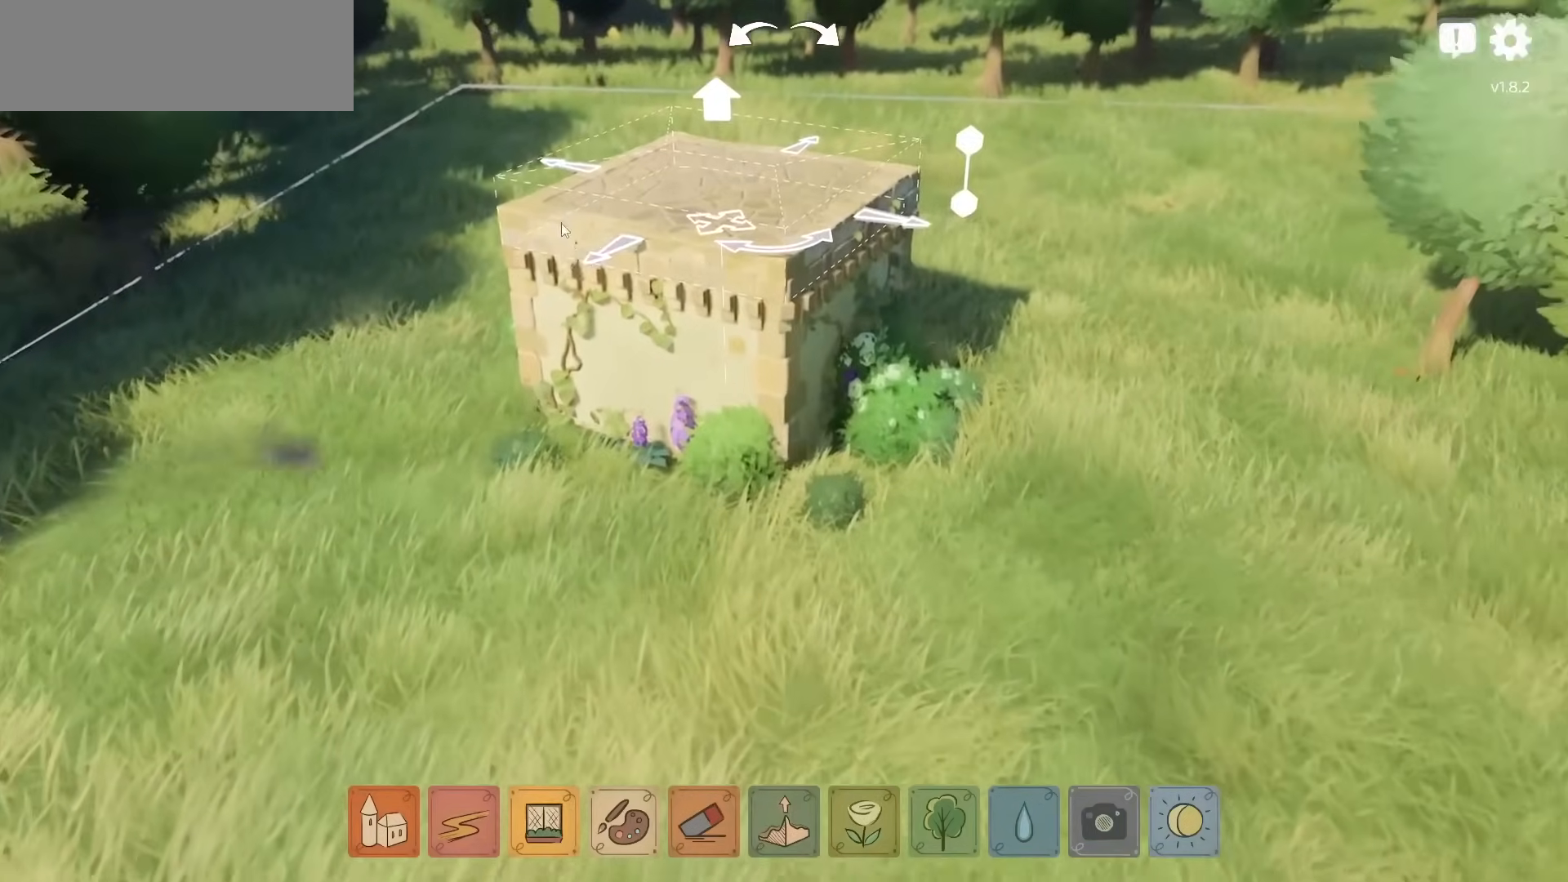
{"keys": [], "mouse": ["left"], "events": [[400, "mouse_left", "down"]]}